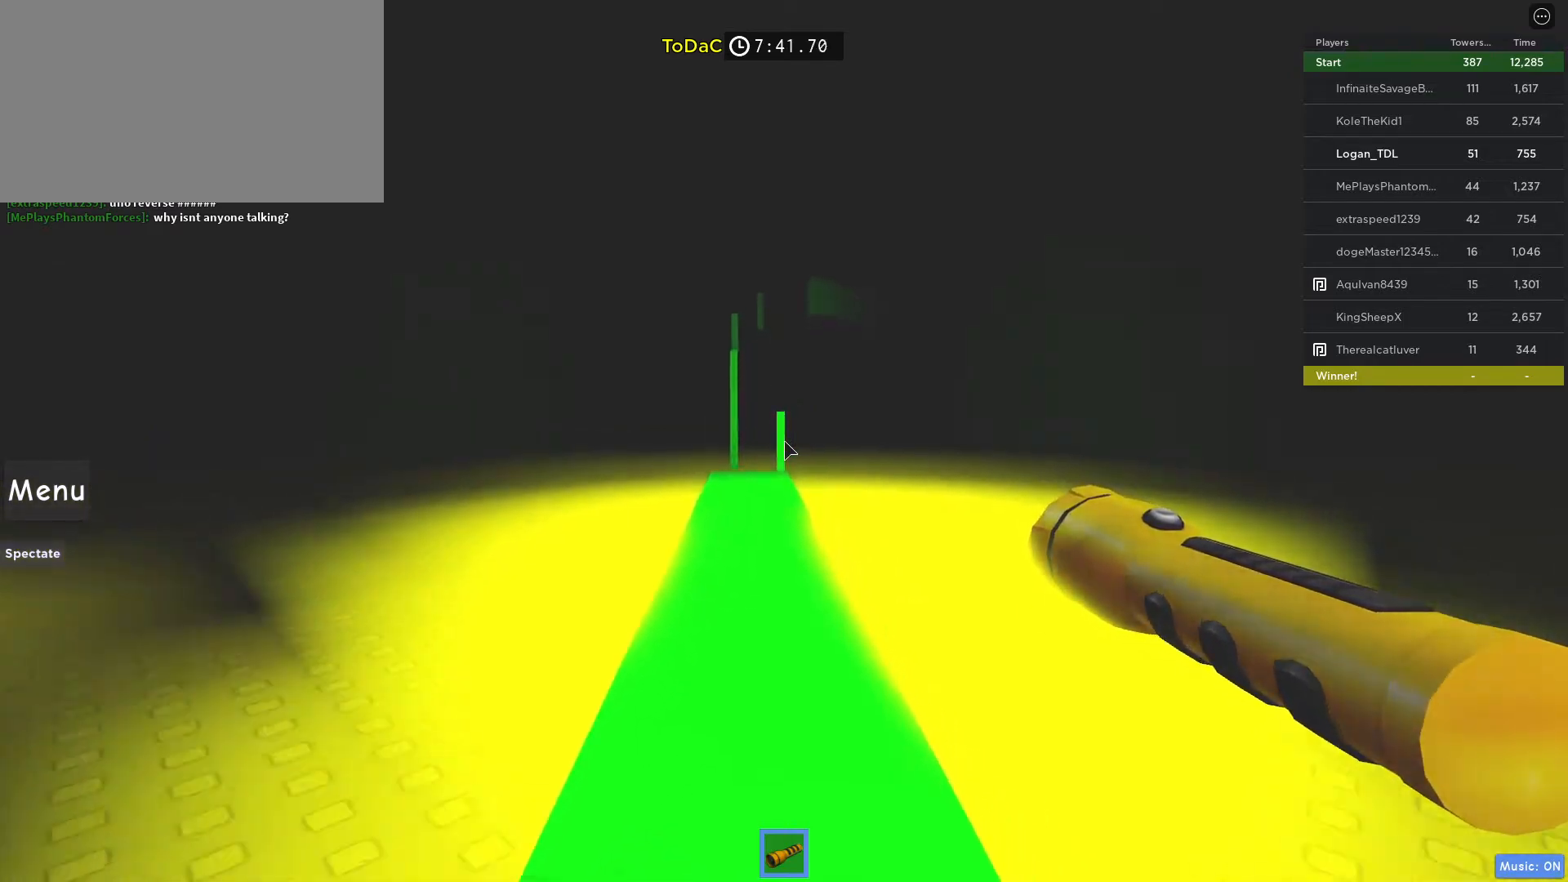
Gameplay with keyboard and mouse; each line is a JSON object with the keys and mouse buttons held at the frame after it. "events" lists presses ("down") and releases ("up") of "1", "2", "3", "4", "5", "a", "alt", "c", "caps_lock", "ctrl", "d", "e", "f", "g", "q", "r", "s", "shift", "space", "t", "tab", "v", "w", "x", "z", "mouse_left", "mouse_wheel" and "mouse_right" between this image and that frame as [ms after this image, input, new state], when the widget could be followed in between. "mouse_left", "mouse_wheel", "mouse_right" = the "left", "wheel", "right" buttons of the "mouse" list. No other keys are recorded. "wheel" means that the mouse wheel is clicked or scrolled. Not read: mouse_move.
{"keys": ["w"], "mouse": [], "events": []}
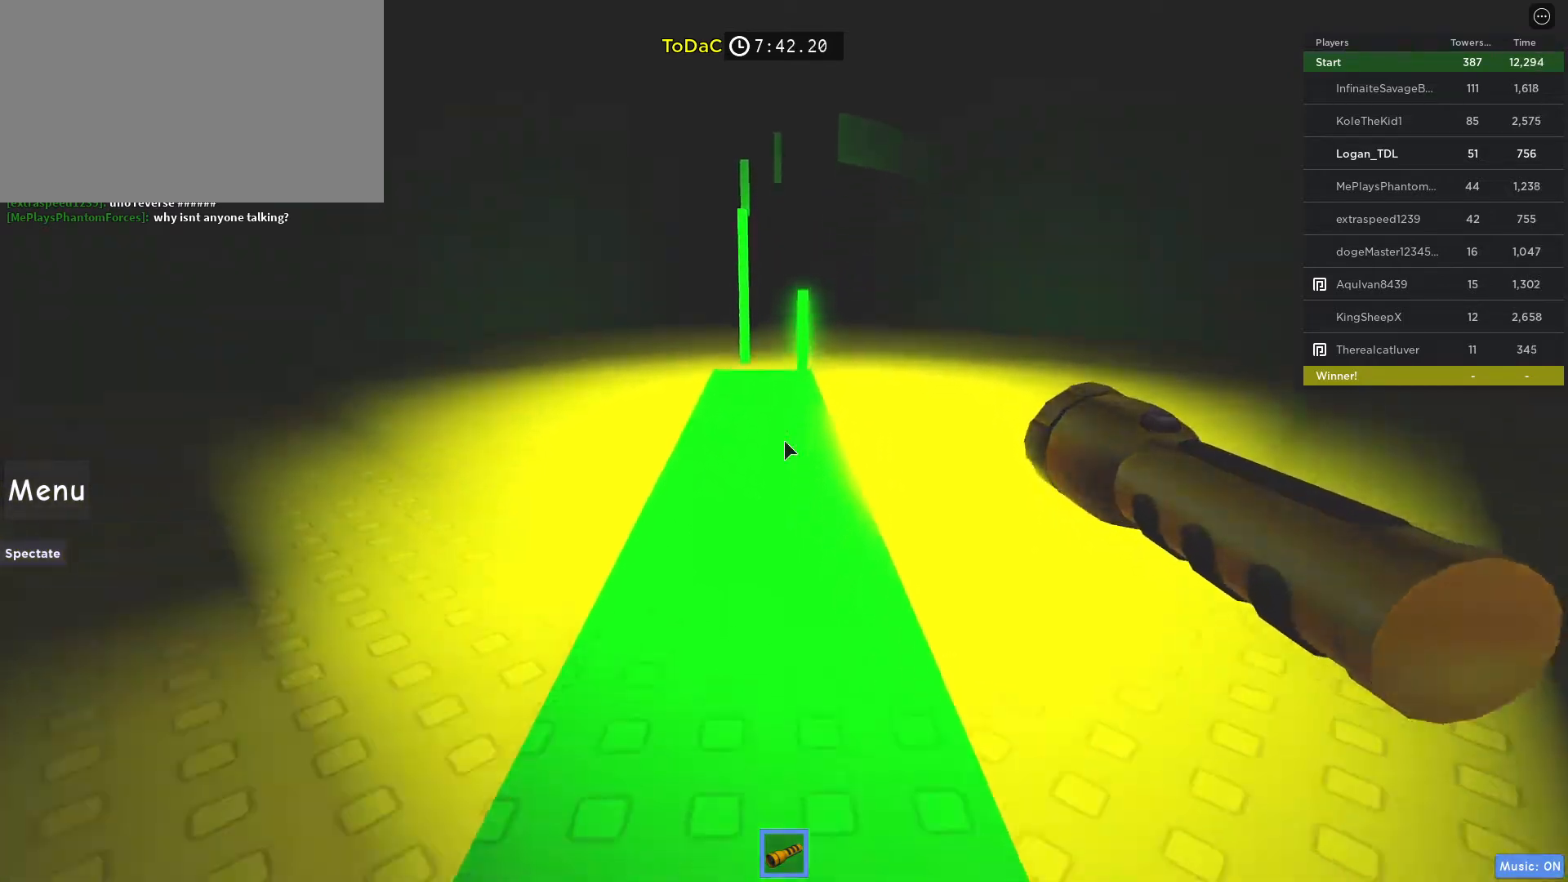
{"keys": ["w"], "mouse": [], "events": []}
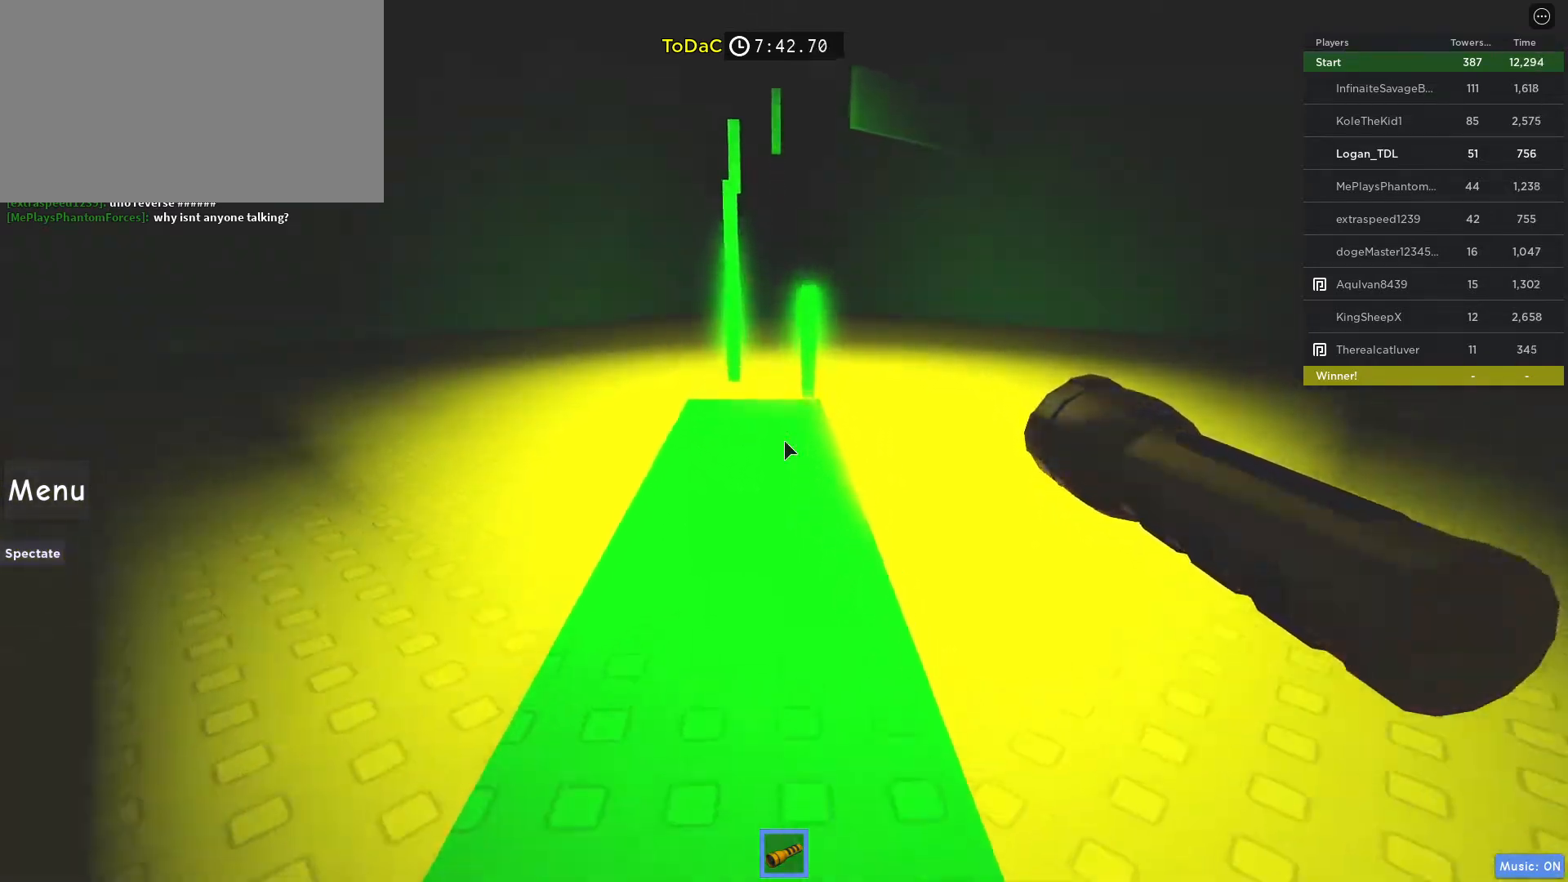
{"keys": ["w"], "mouse": [], "events": []}
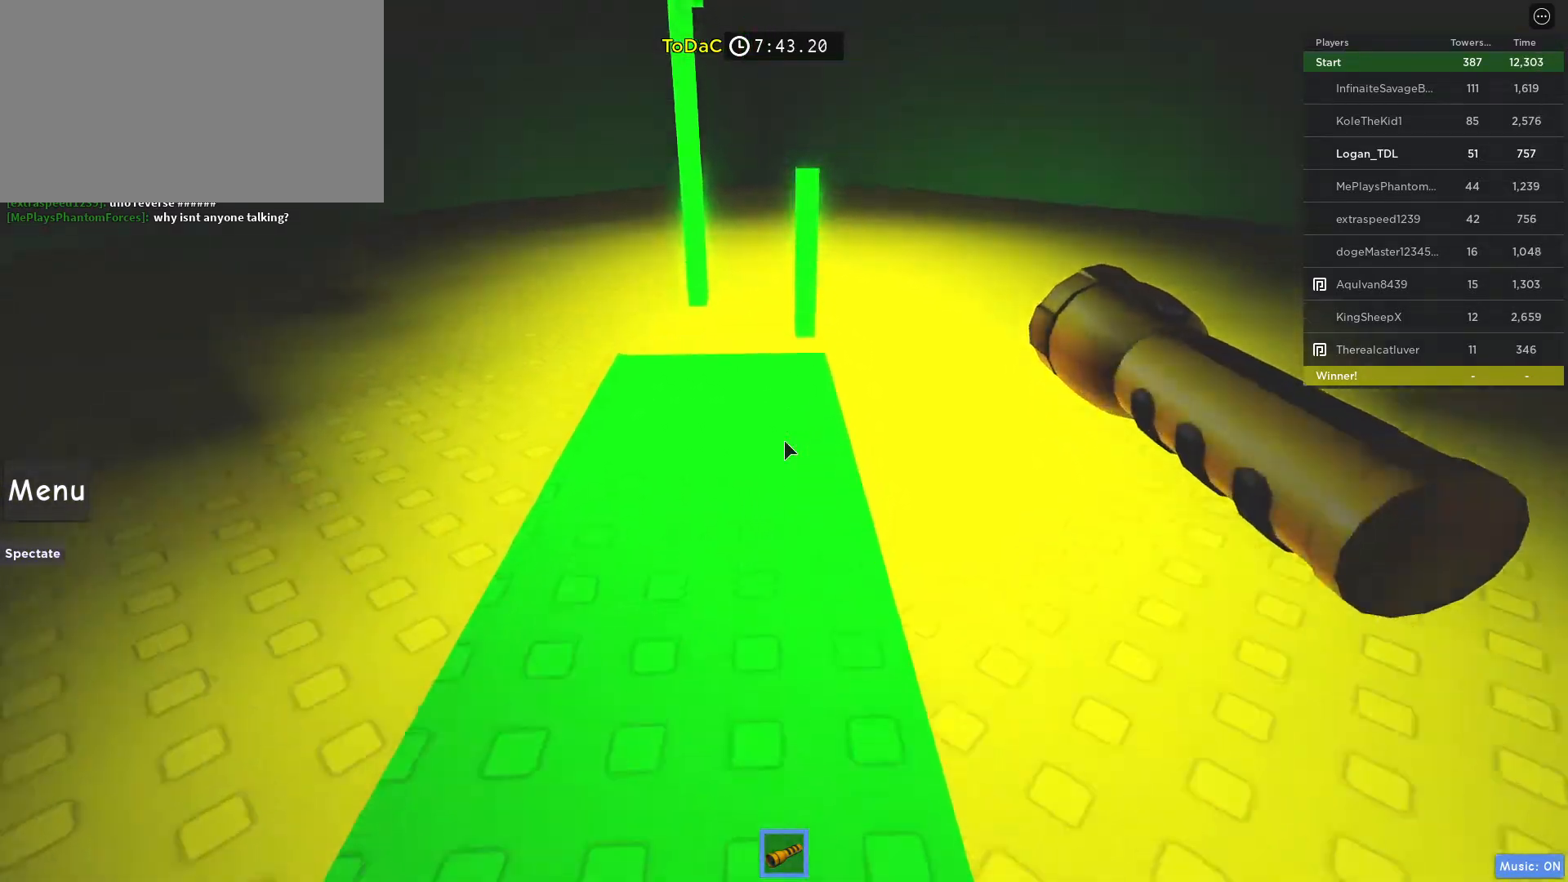
{"keys": ["w"], "mouse": [], "events": []}
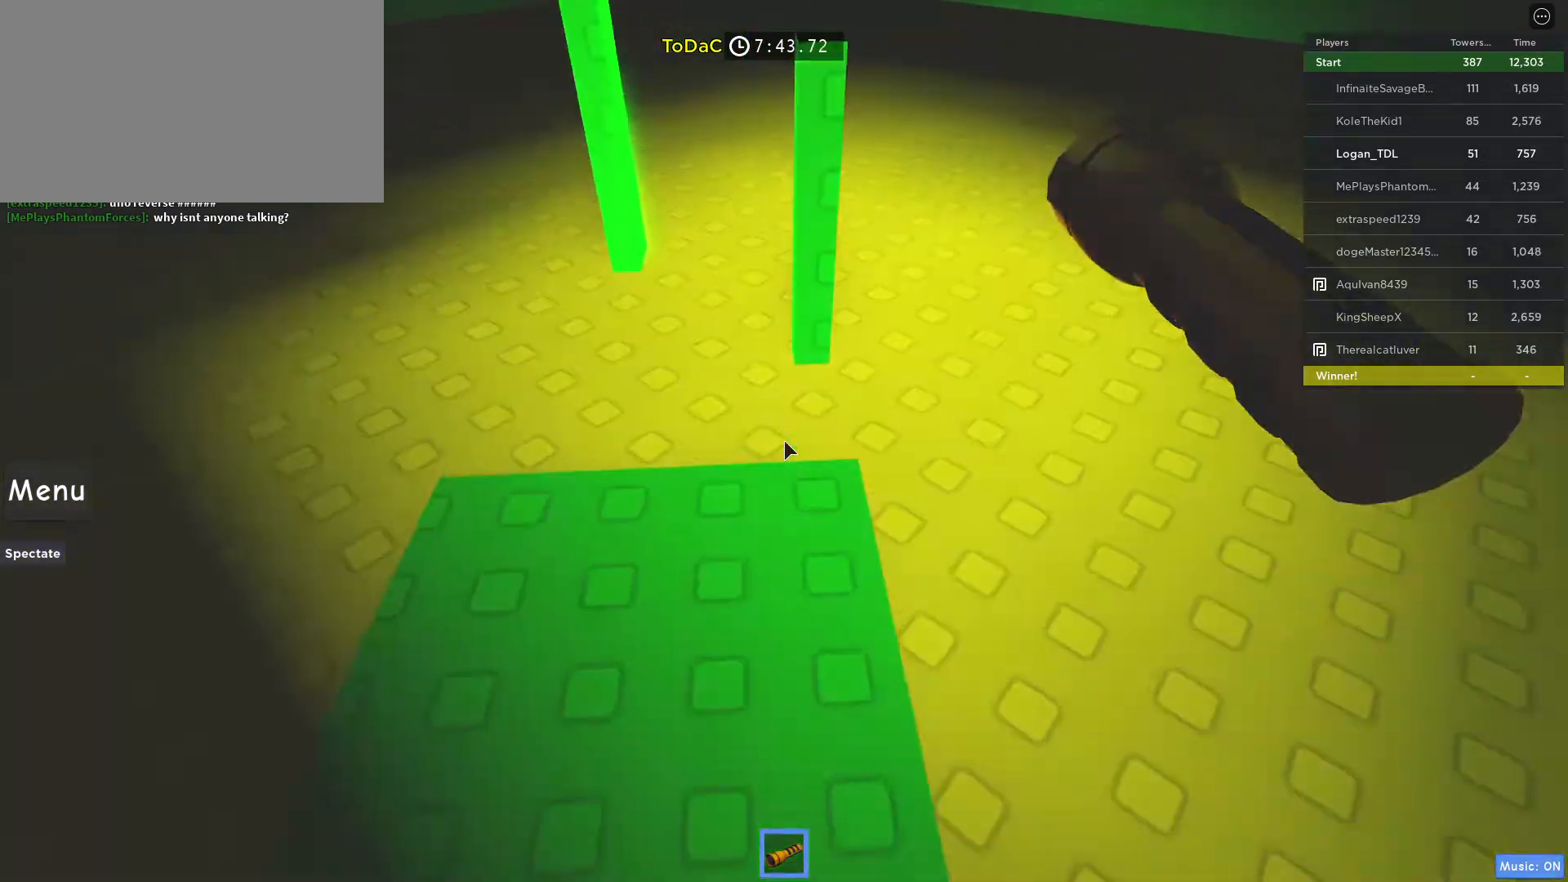
{"keys": [], "mouse": [], "events": [[317, "w", "up"], [367, "space", "down"], [500, "space", "up"]]}
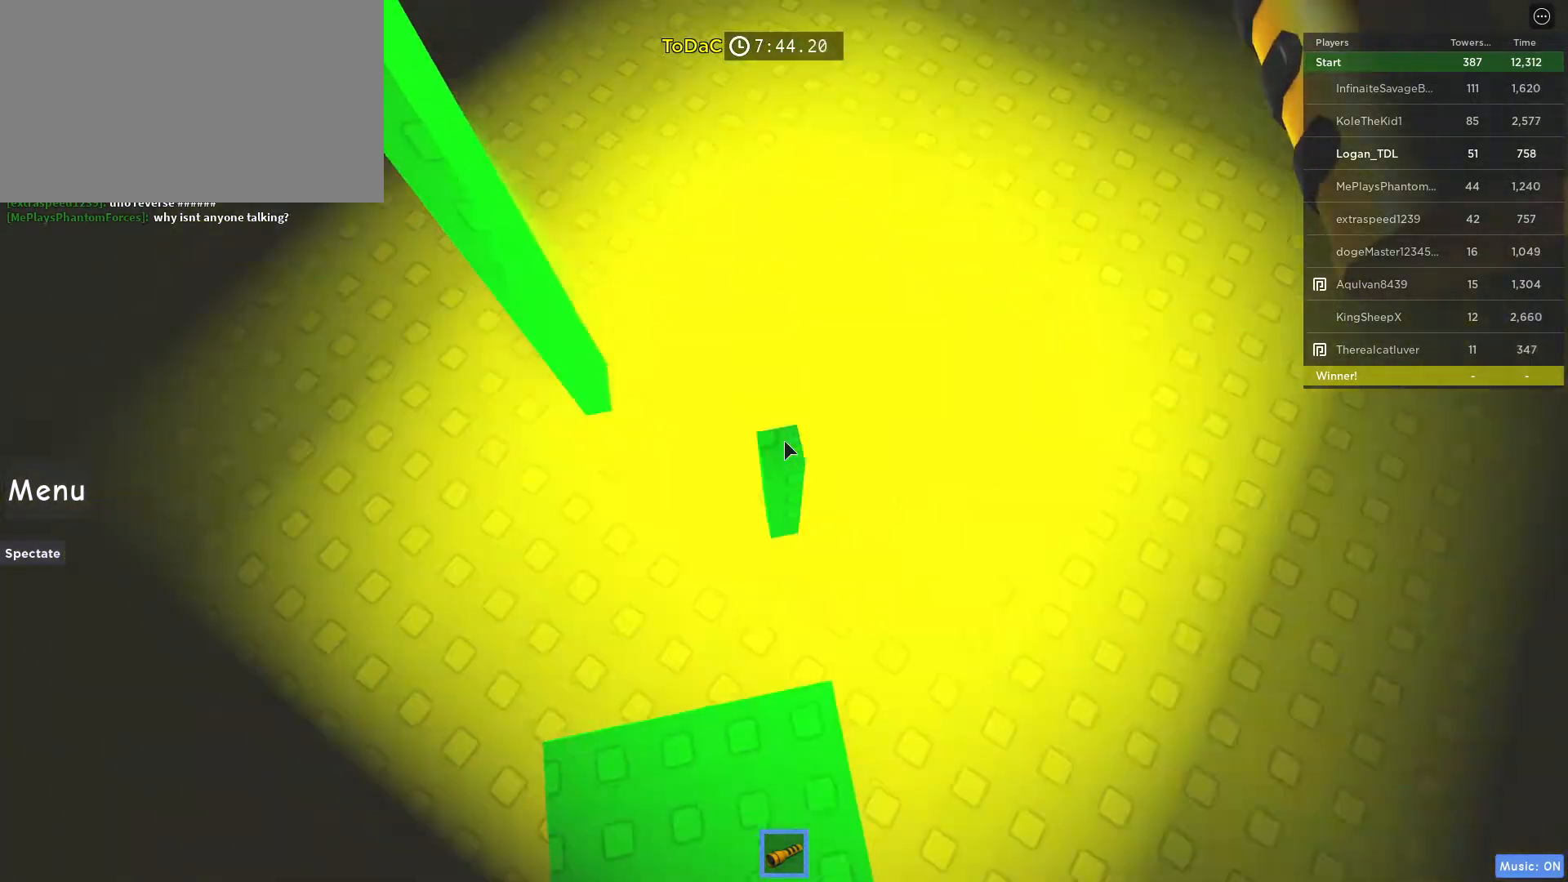
{"keys": ["space"], "mouse": [], "events": [[150, "w", "down"], [317, "w", "up"], [450, "space", "down"]]}
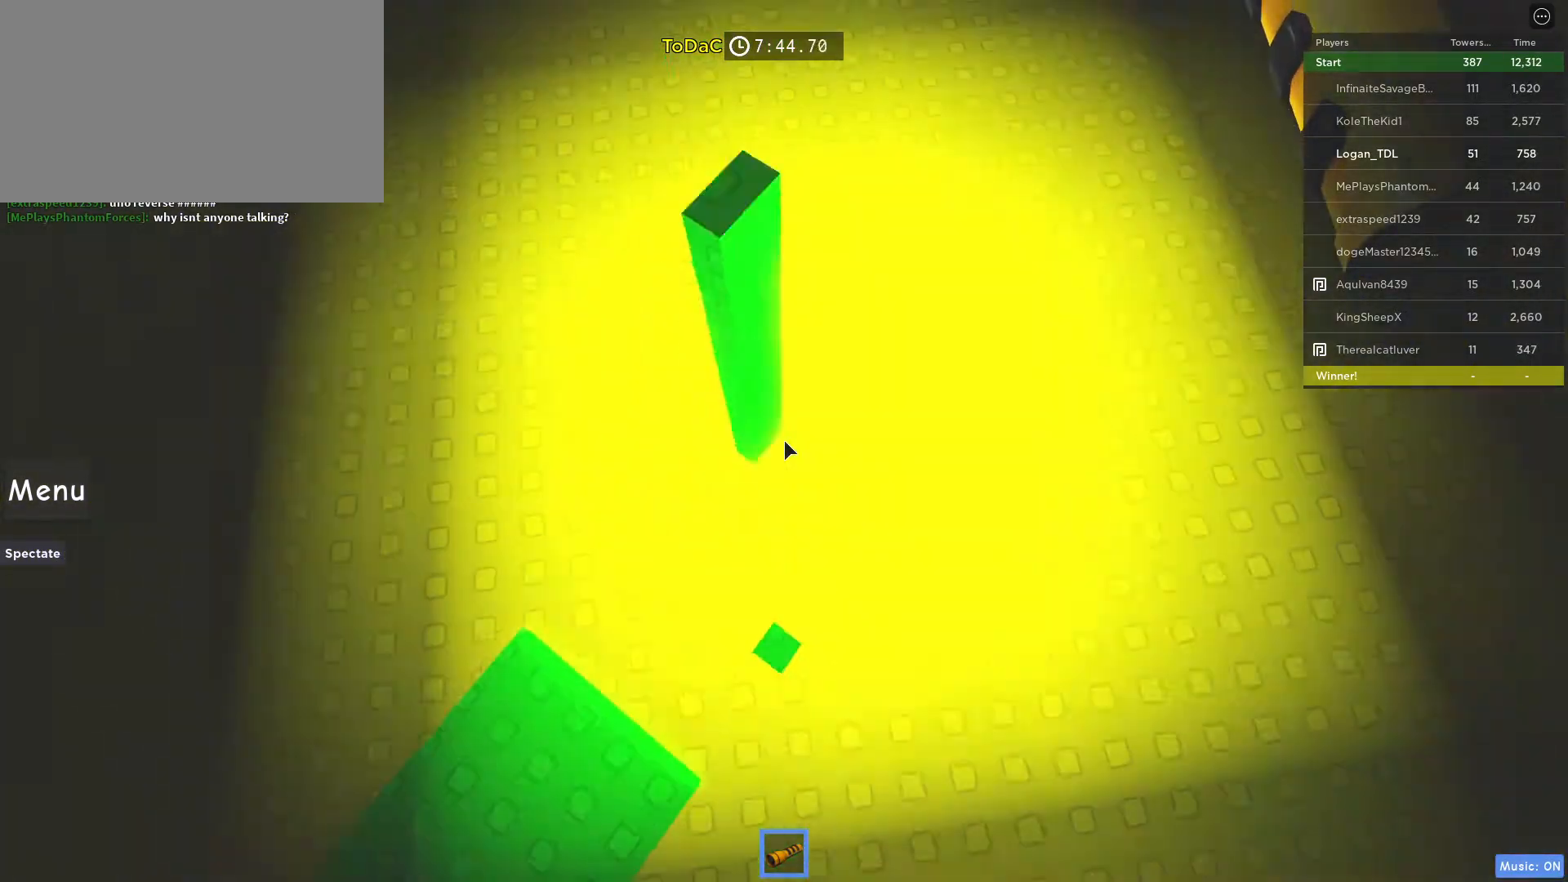
{"keys": ["space"], "mouse": [], "events": [[100, "space", "up"], [483, "space", "down"]]}
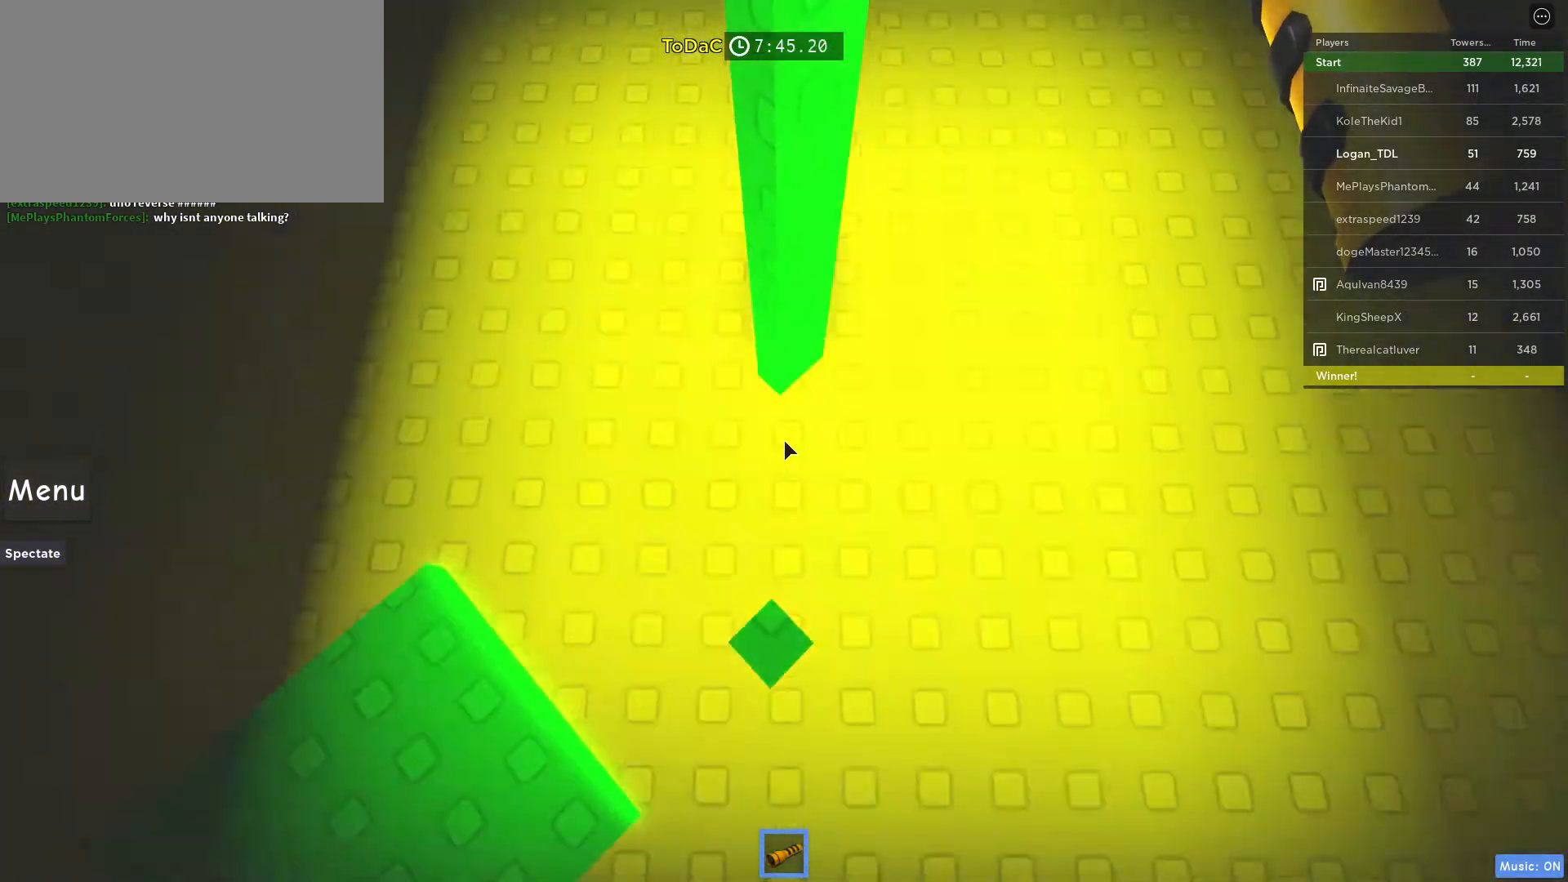
{"keys": ["space"], "mouse": [], "events": [[167, "space", "up"], [183, "w", "down"], [467, "w", "up"], [500, "space", "down"]]}
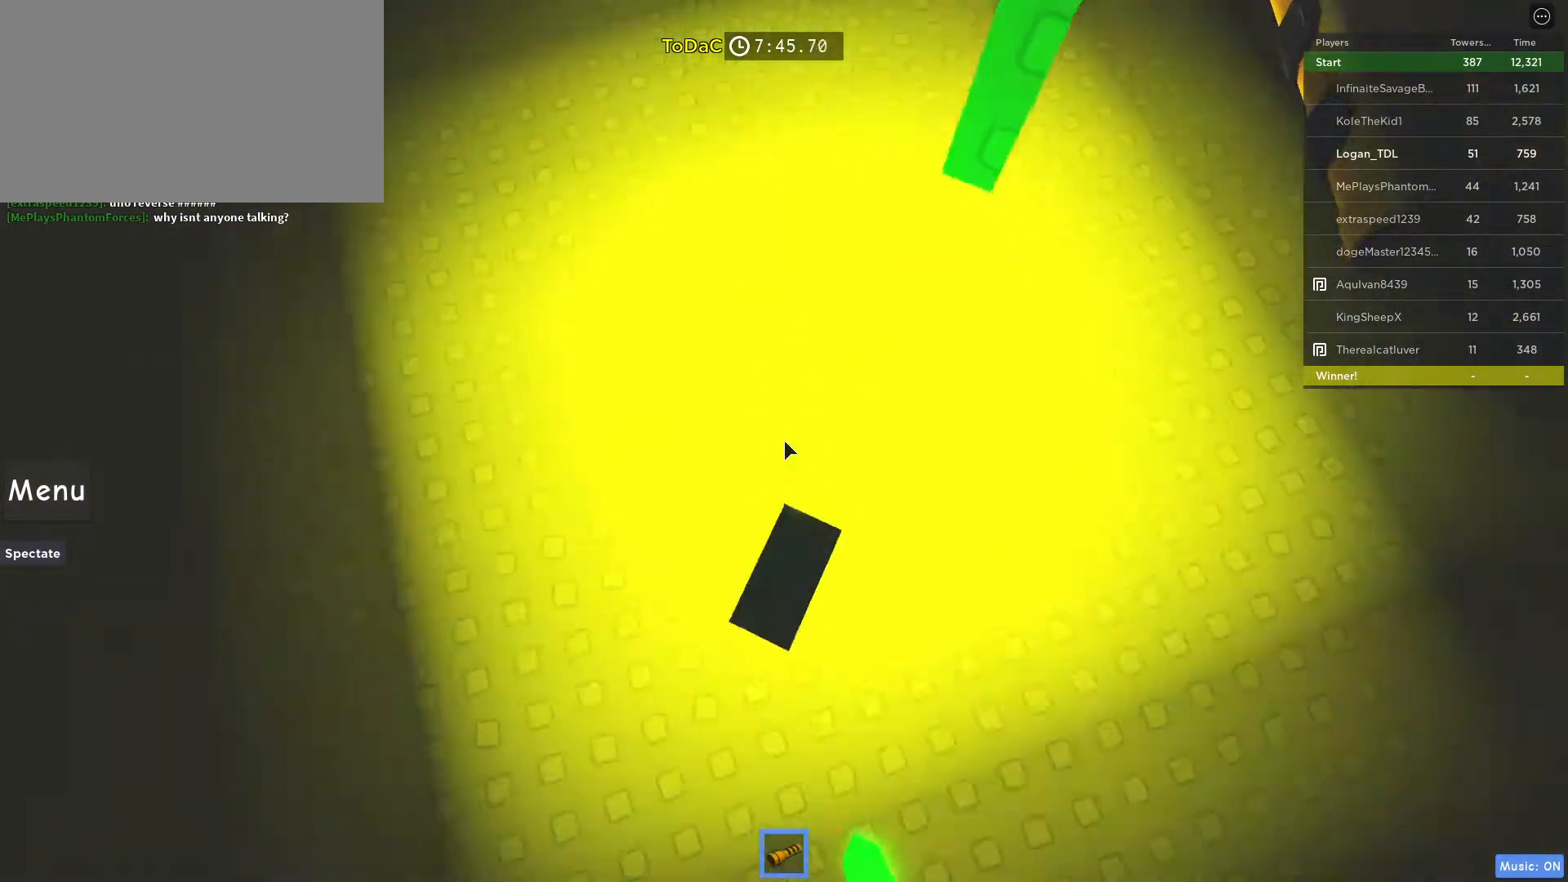
{"keys": [], "mouse": [], "events": [[200, "space", "up"]]}
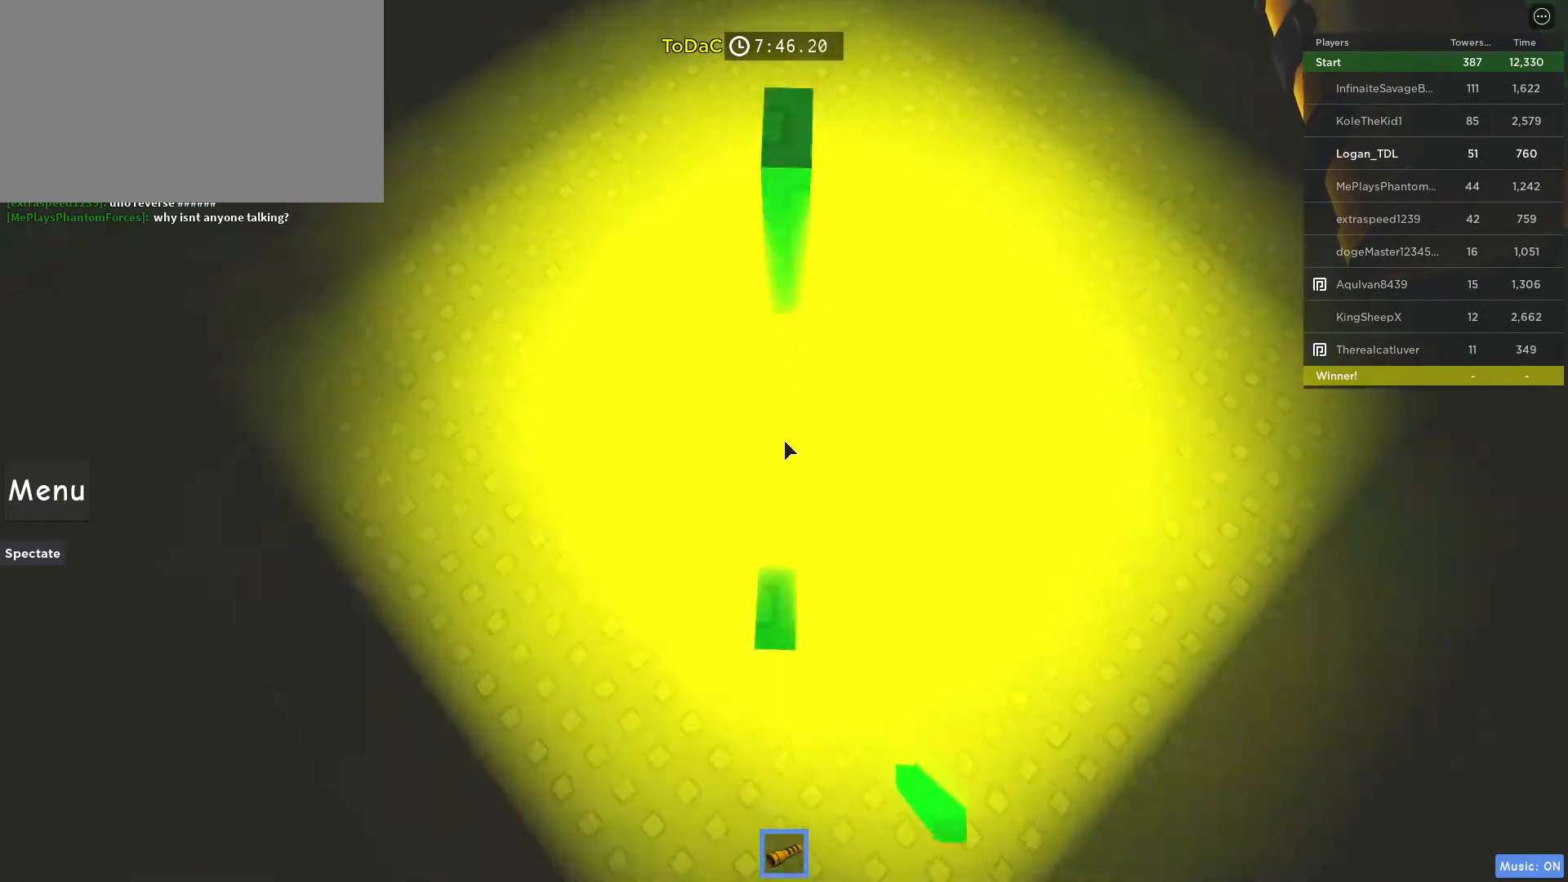
{"keys": ["w"], "mouse": [], "events": [[117, "space", "down"], [217, "w", "down"], [267, "space", "up"]]}
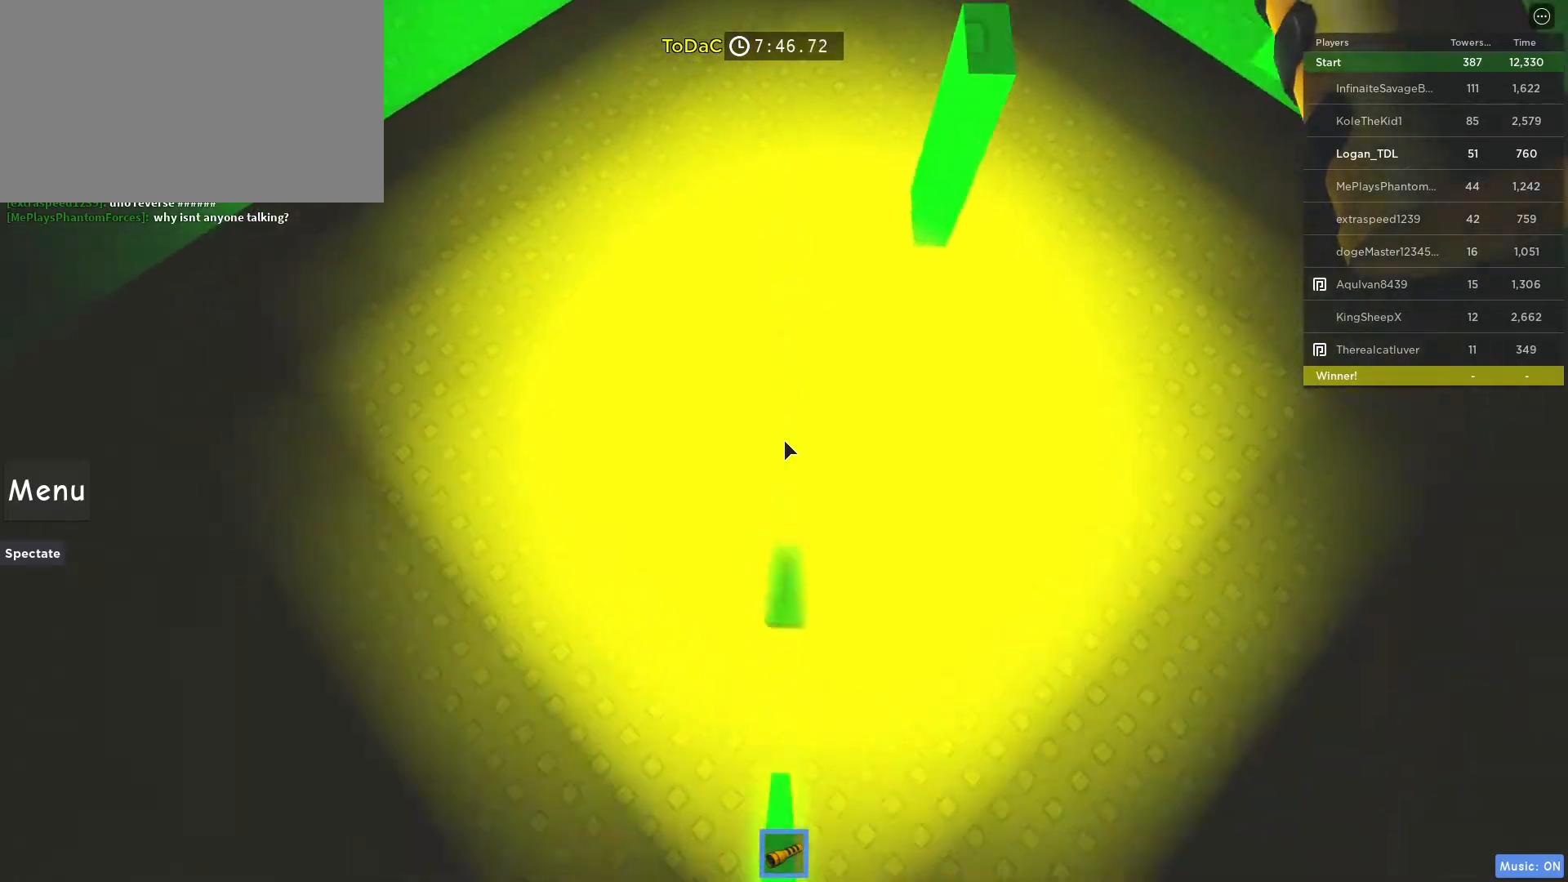
{"keys": ["space"], "mouse": [], "events": [[33, "w", "up"], [500, "space", "down"]]}
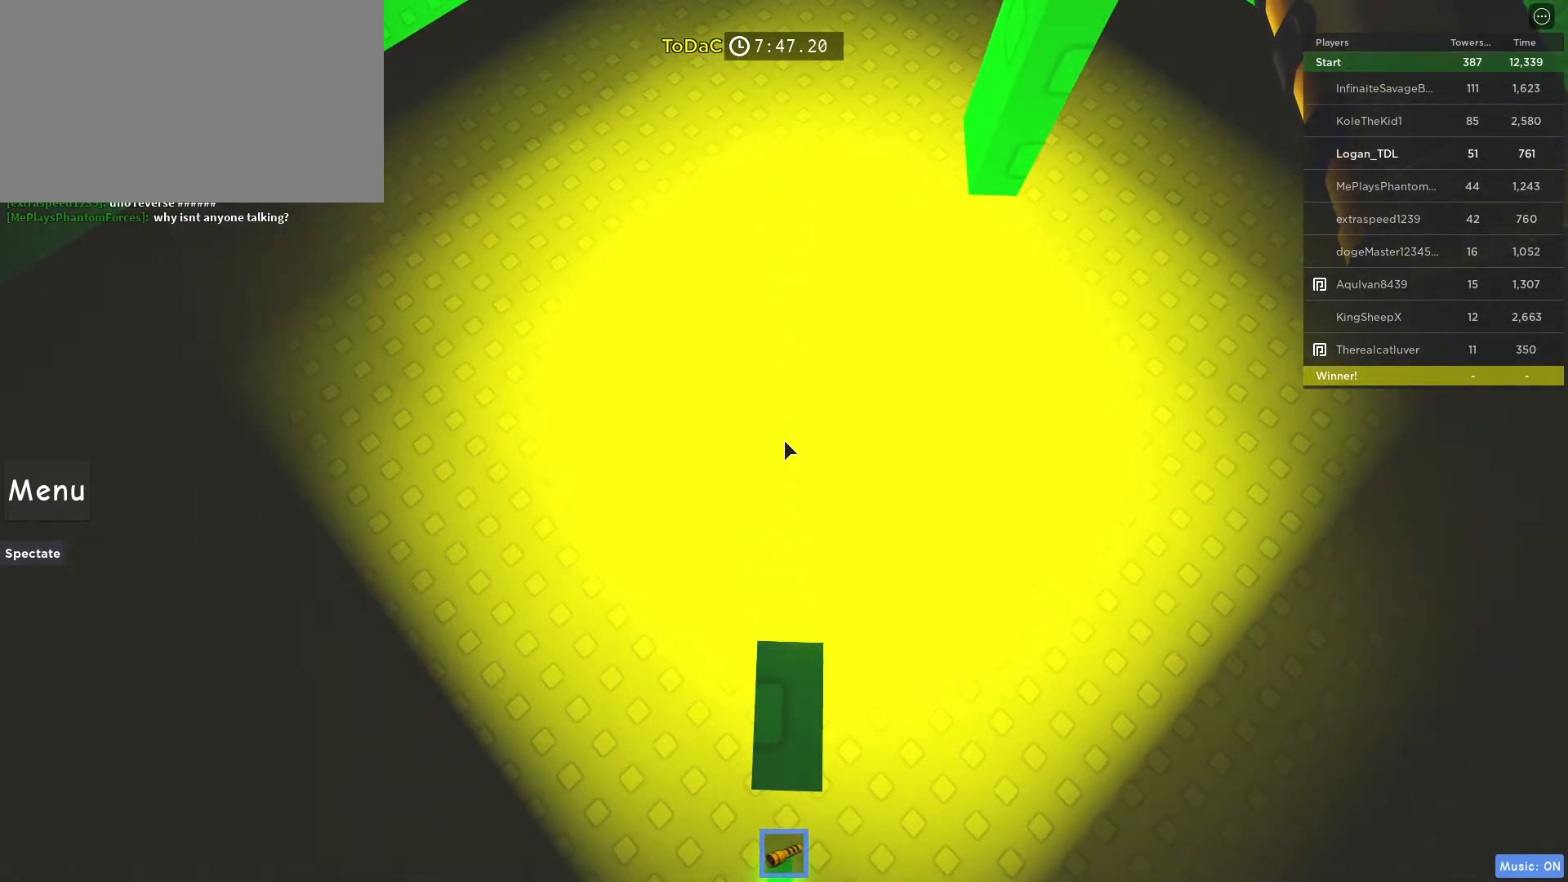
{"keys": [], "mouse": [], "events": [[200, "space", "up"]]}
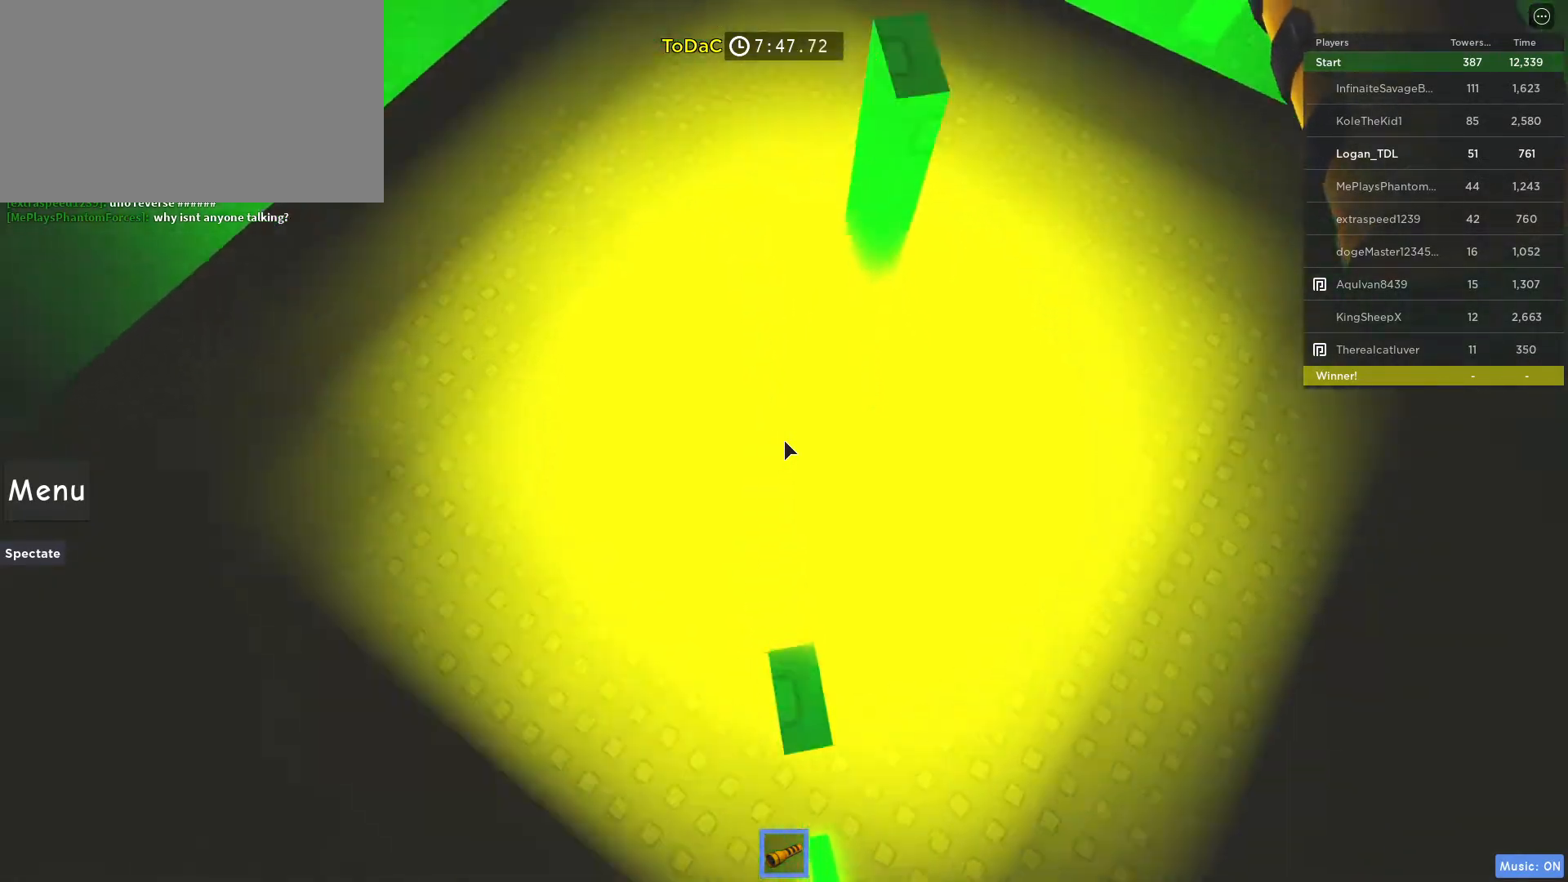
{"keys": ["w"], "mouse": [], "events": [[67, "space", "down"], [217, "w", "down"], [250, "space", "up"]]}
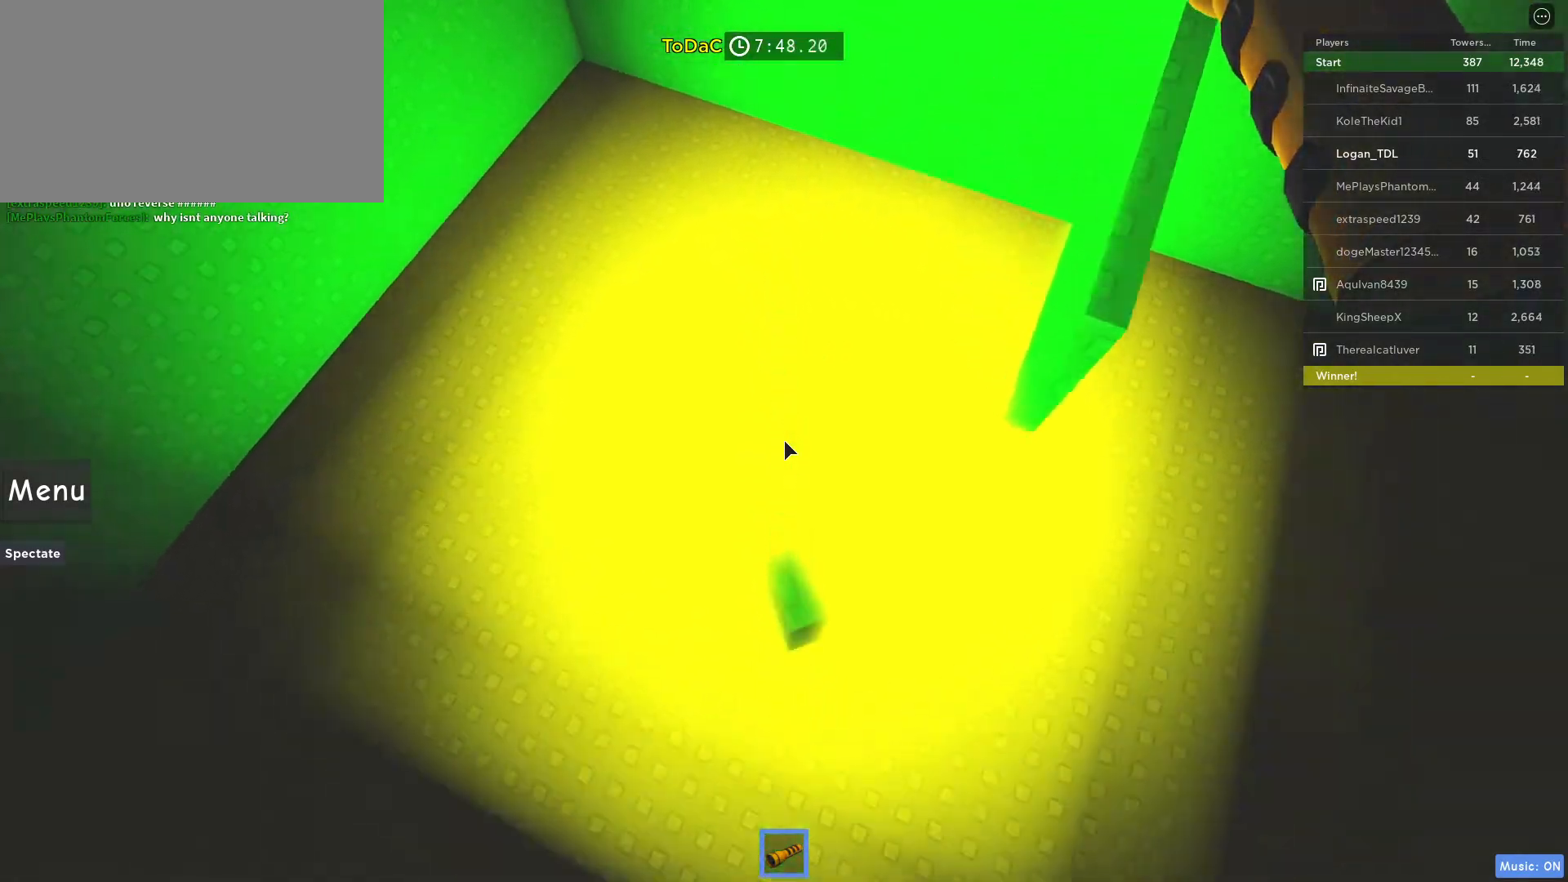
{"keys": [], "mouse": [], "events": [[33, "w", "up"], [83, "space", "down"], [367, "space", "up"]]}
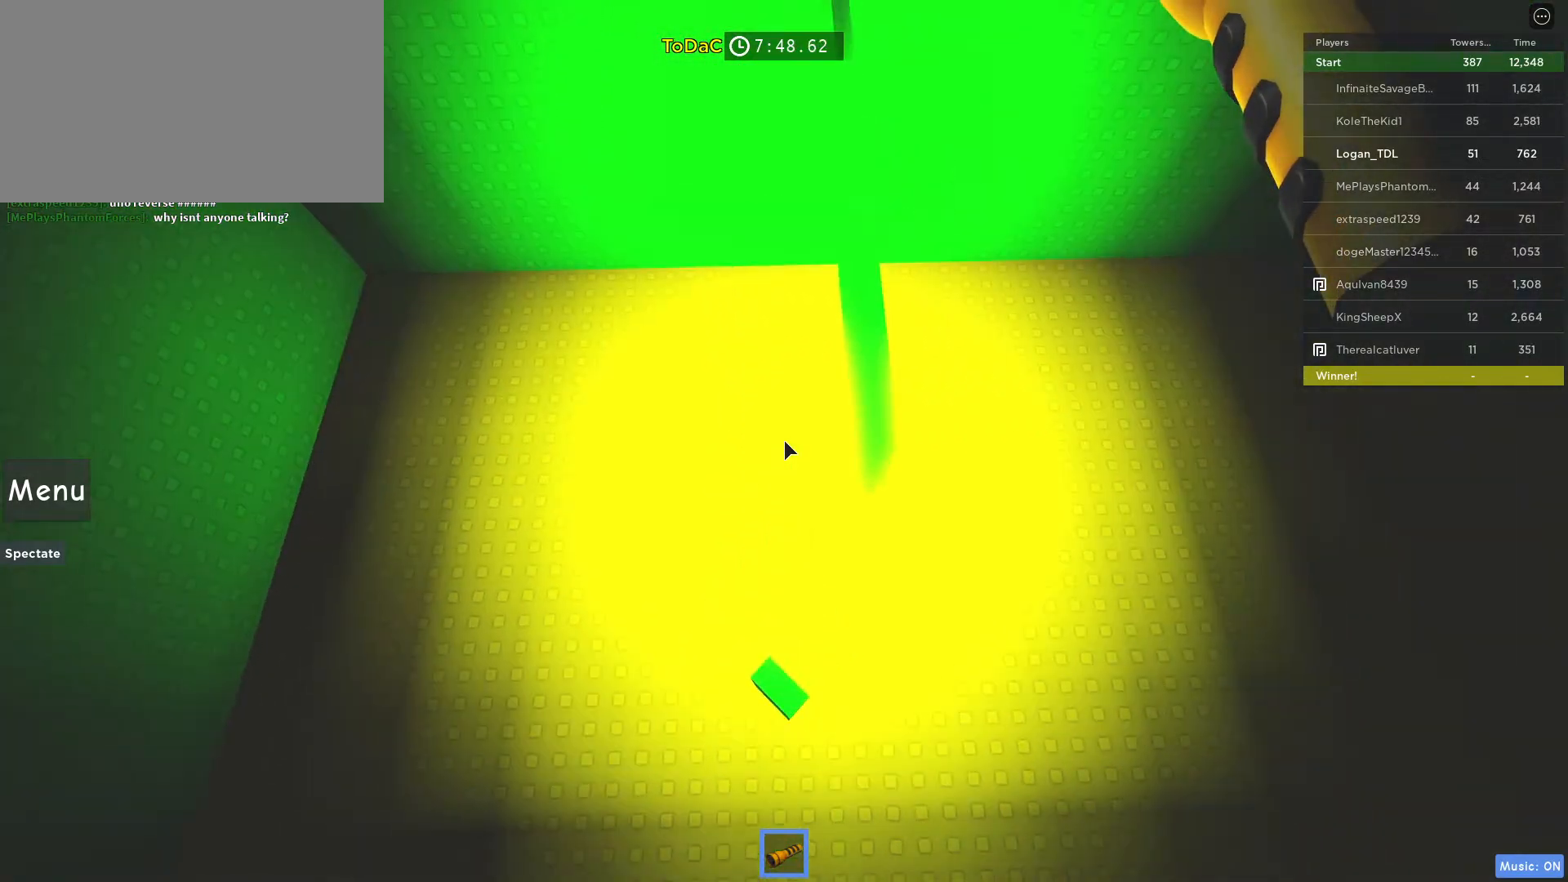
{"keys": ["w"], "mouse": [], "events": [[217, "space", "down"], [350, "w", "down"], [383, "space", "up"]]}
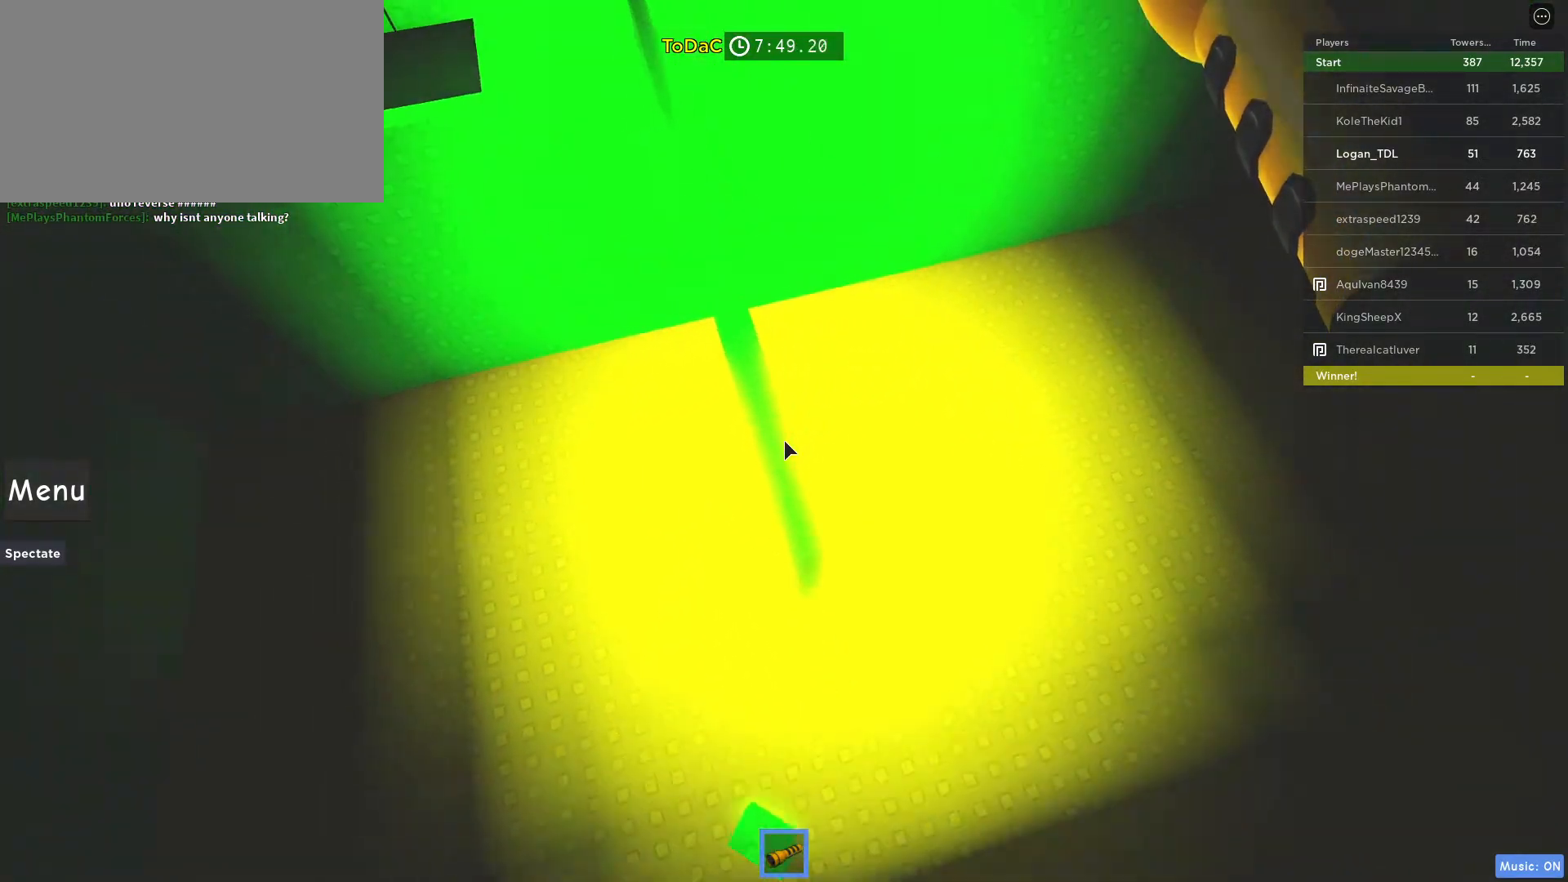
{"keys": [], "mouse": [], "events": [[217, "w", "up"]]}
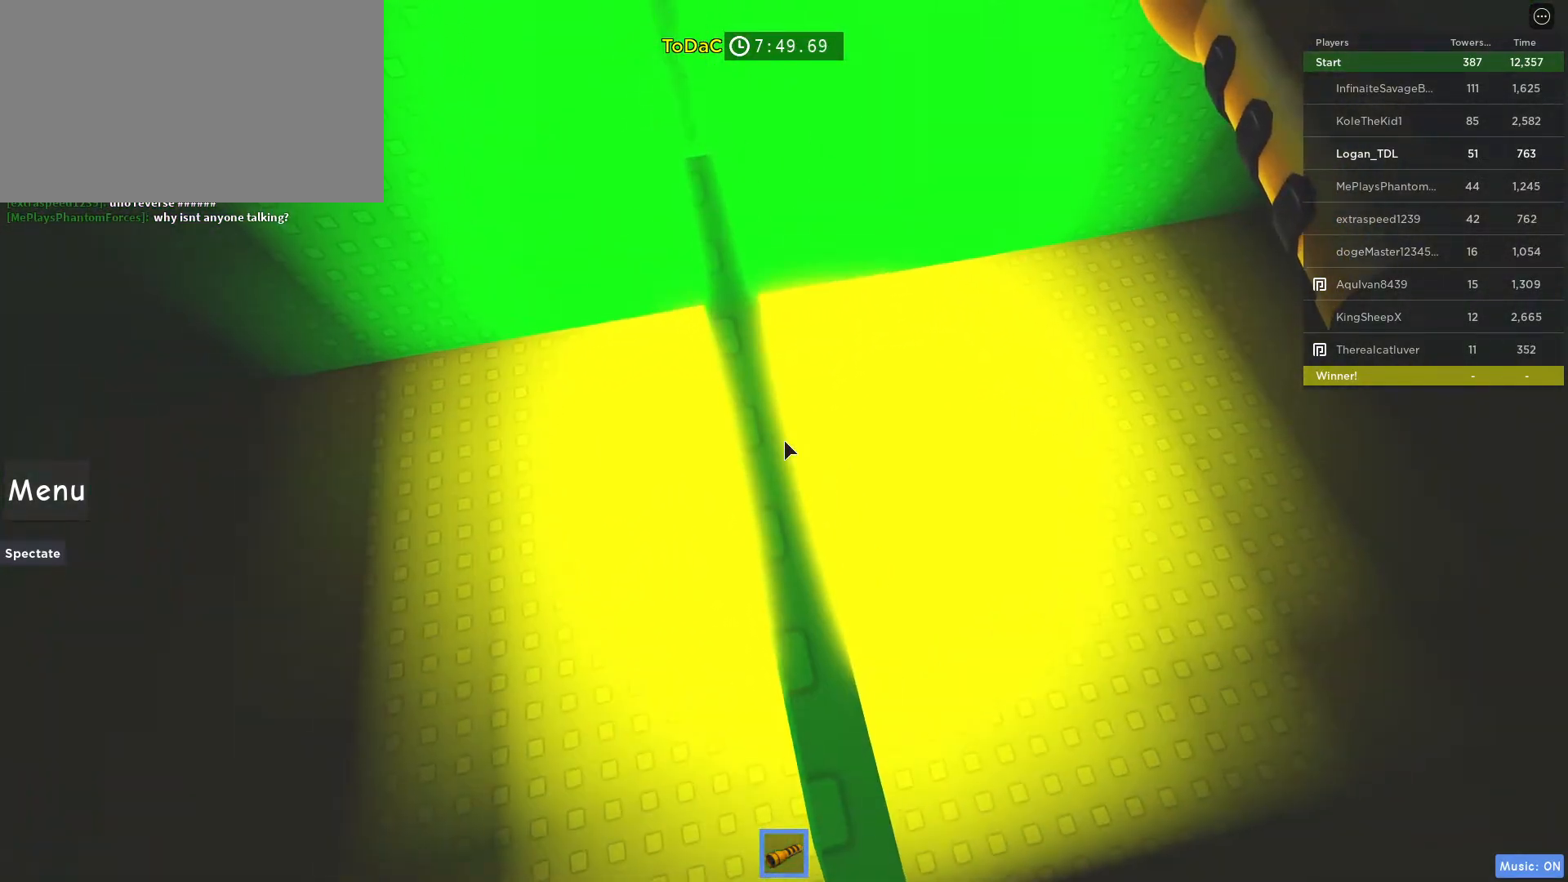
{"keys": [], "mouse": [], "events": [[33, "w", "down"], [133, "w", "up"]]}
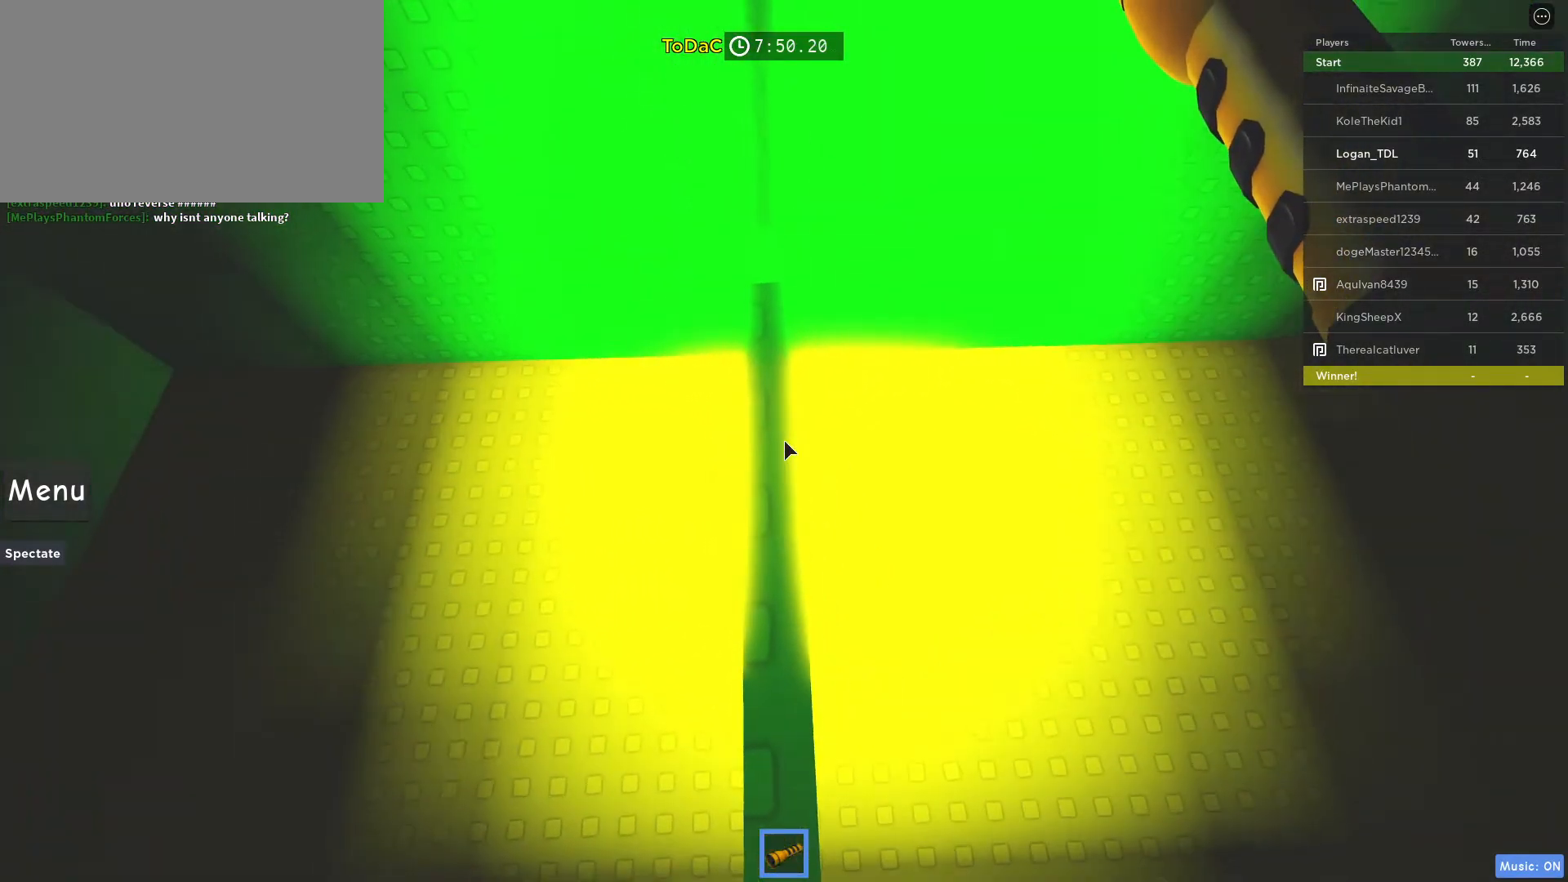
{"keys": ["w"], "mouse": [], "events": [[200, "w", "down"], [233, "w", "up"], [433, "w", "down"]]}
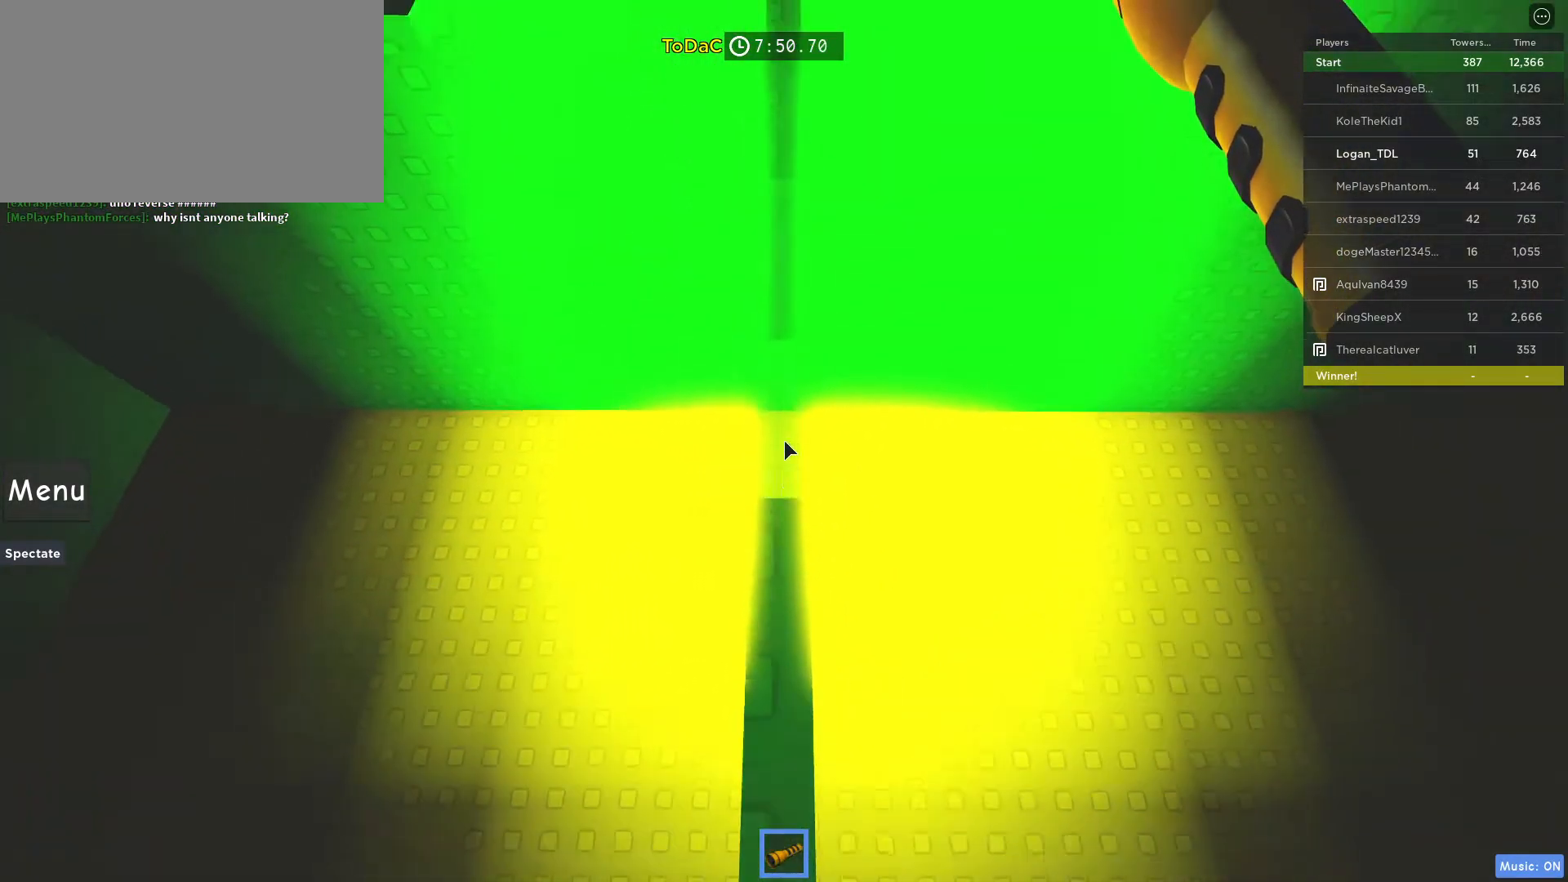
{"keys": [], "mouse": [], "events": [[67, "space", "down"], [217, "space", "up"], [450, "w", "up"]]}
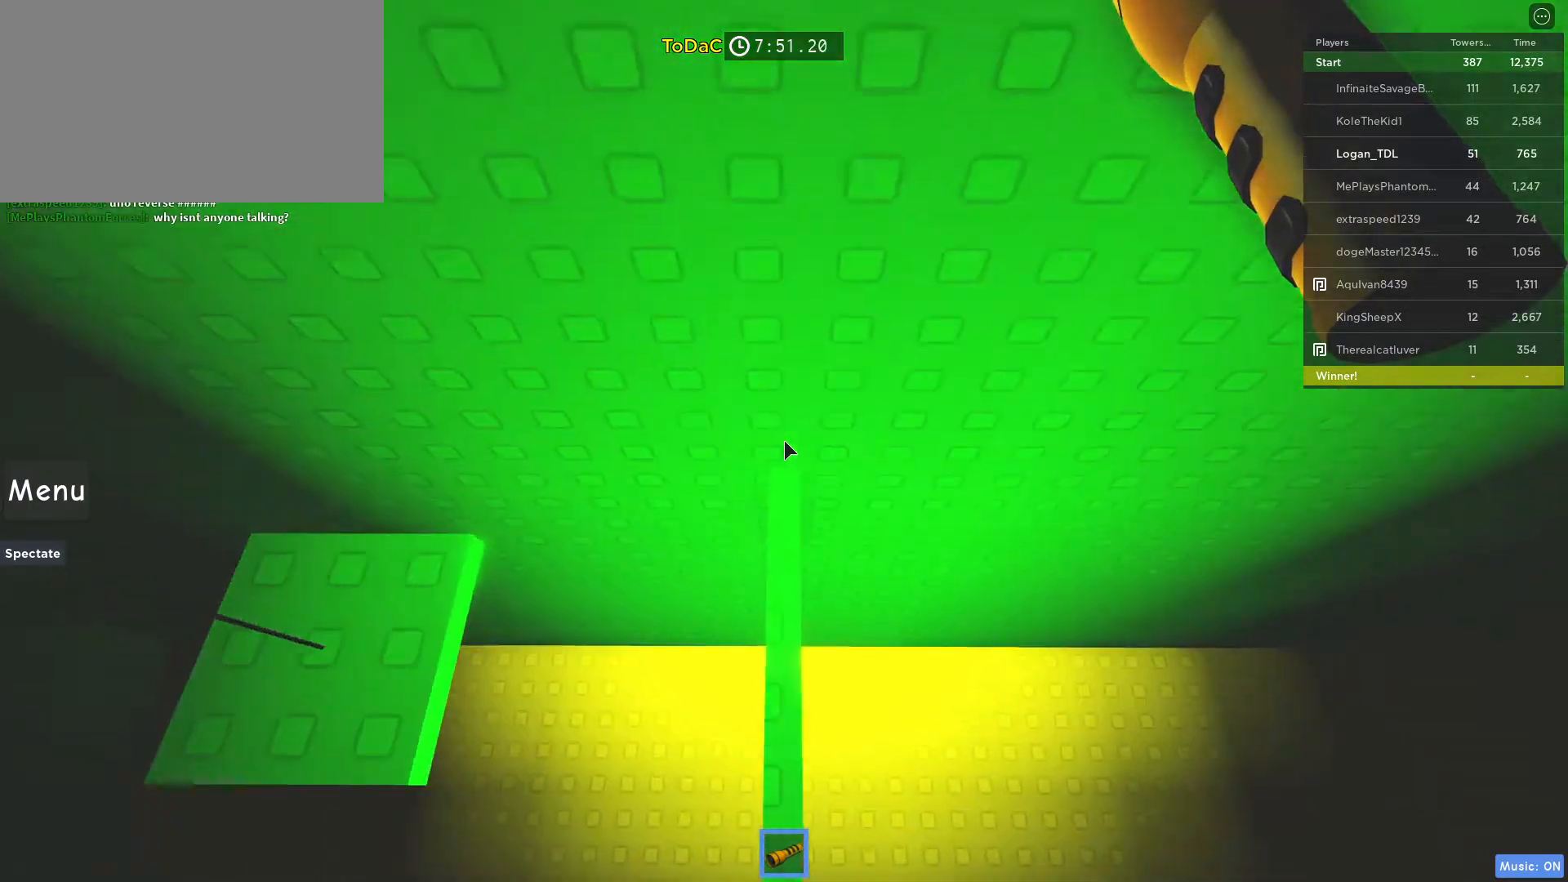
{"keys": [], "mouse": [], "events": [[133, "space", "down"], [317, "space", "up"]]}
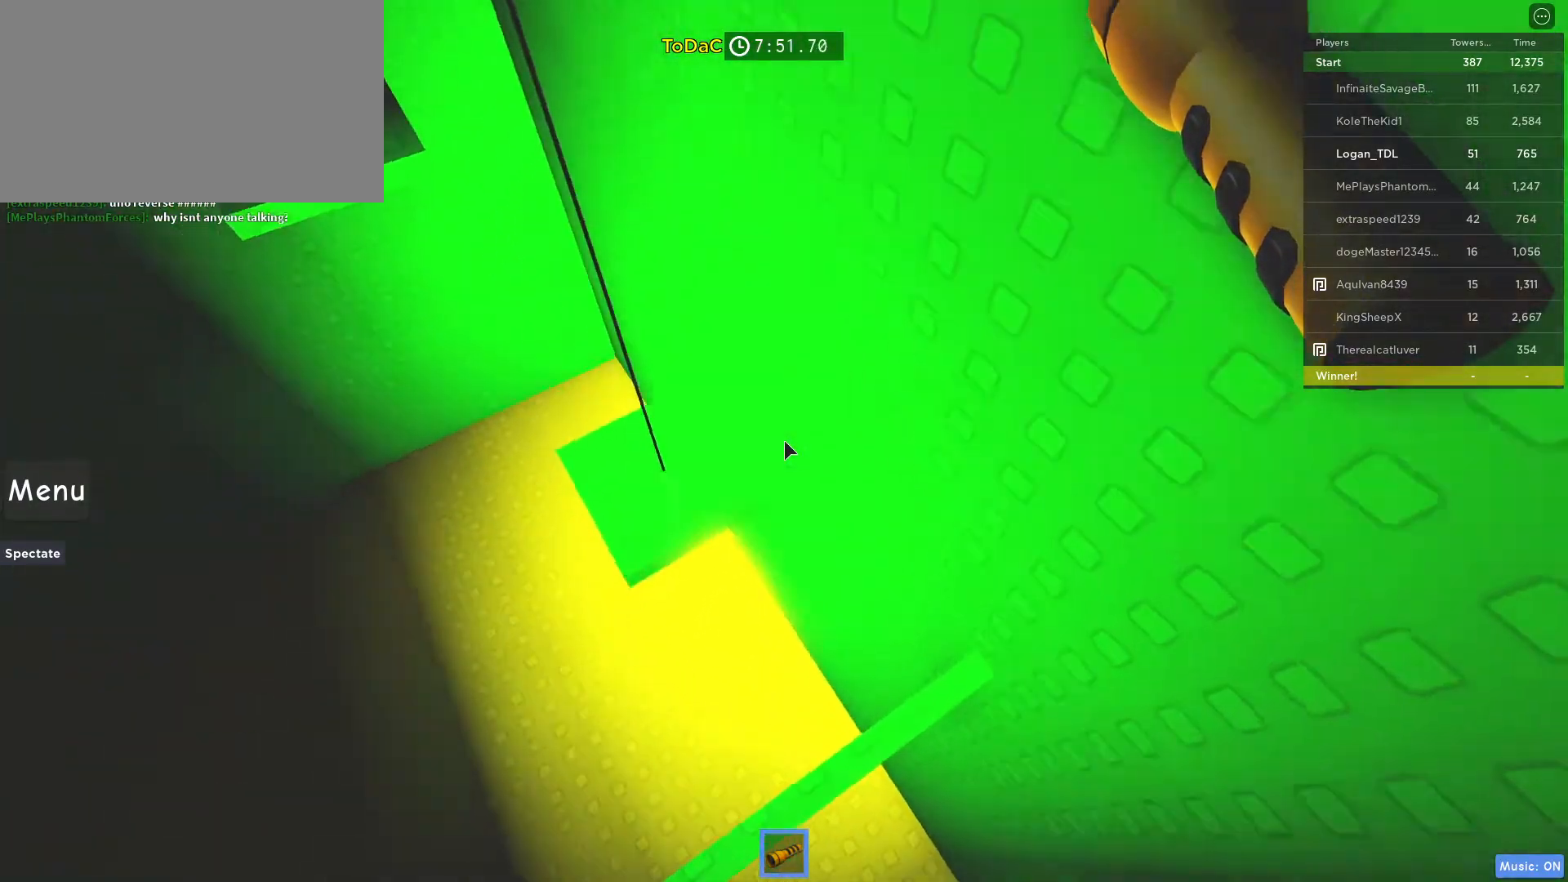
{"keys": ["shift", "w"], "mouse": ["right"], "events": [[200, "space", "down"], [233, "mouse_right", "down"], [233, "w", "down"], [383, "shift", "down"], [433, "space", "up"]]}
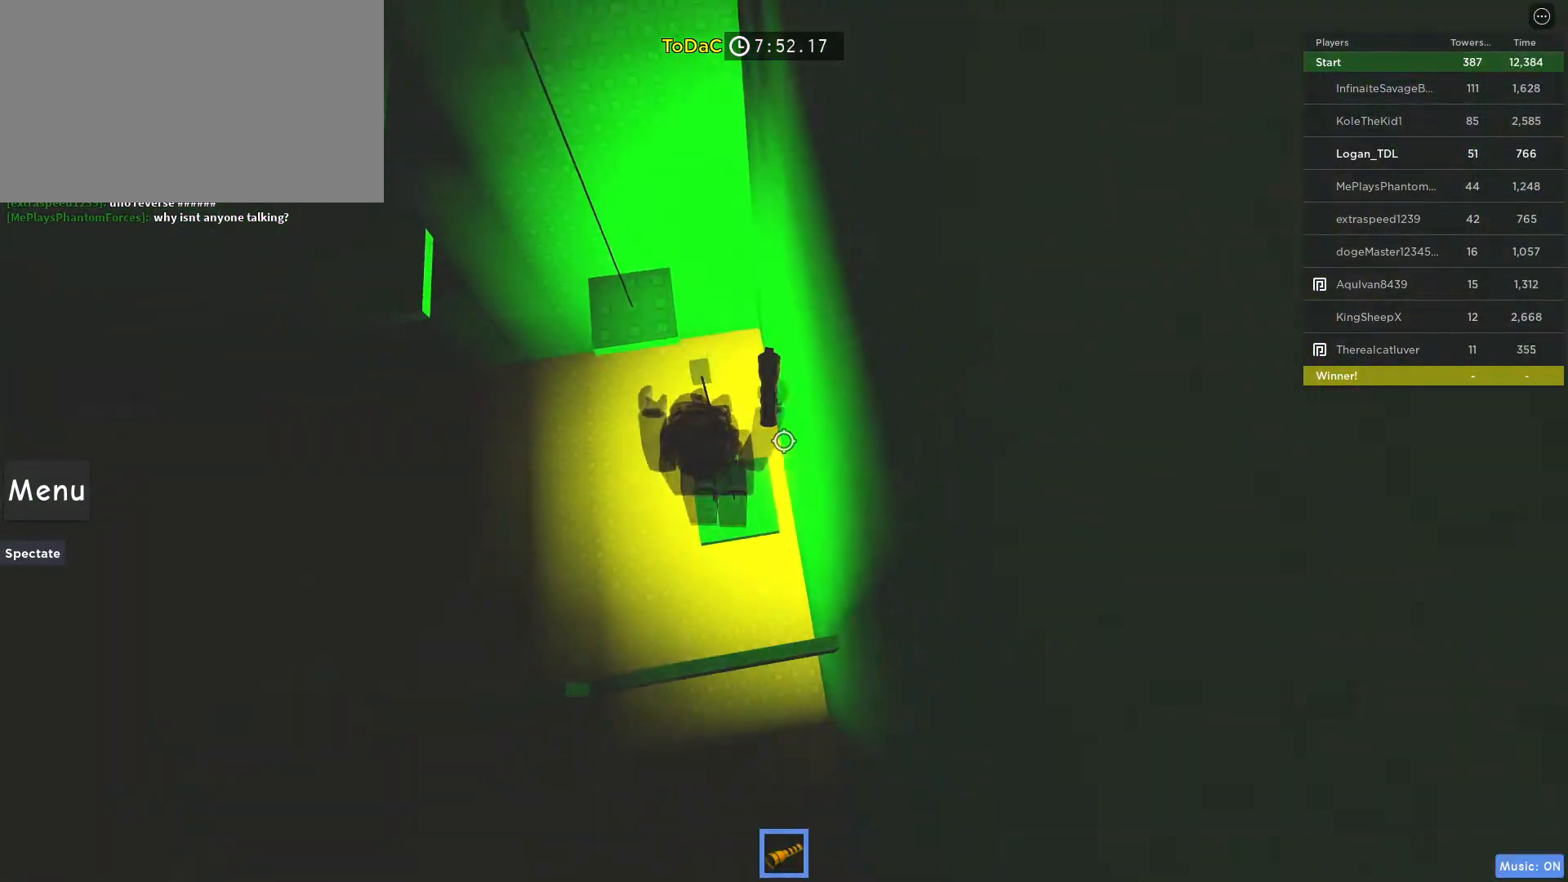
{"keys": ["w"], "mouse": [], "events": [[33, "mouse_right", "up"], [33, "shift", "up"], [33, "w", "up"], [233, "w", "down"], [250, "space", "down"], [450, "space", "up"]]}
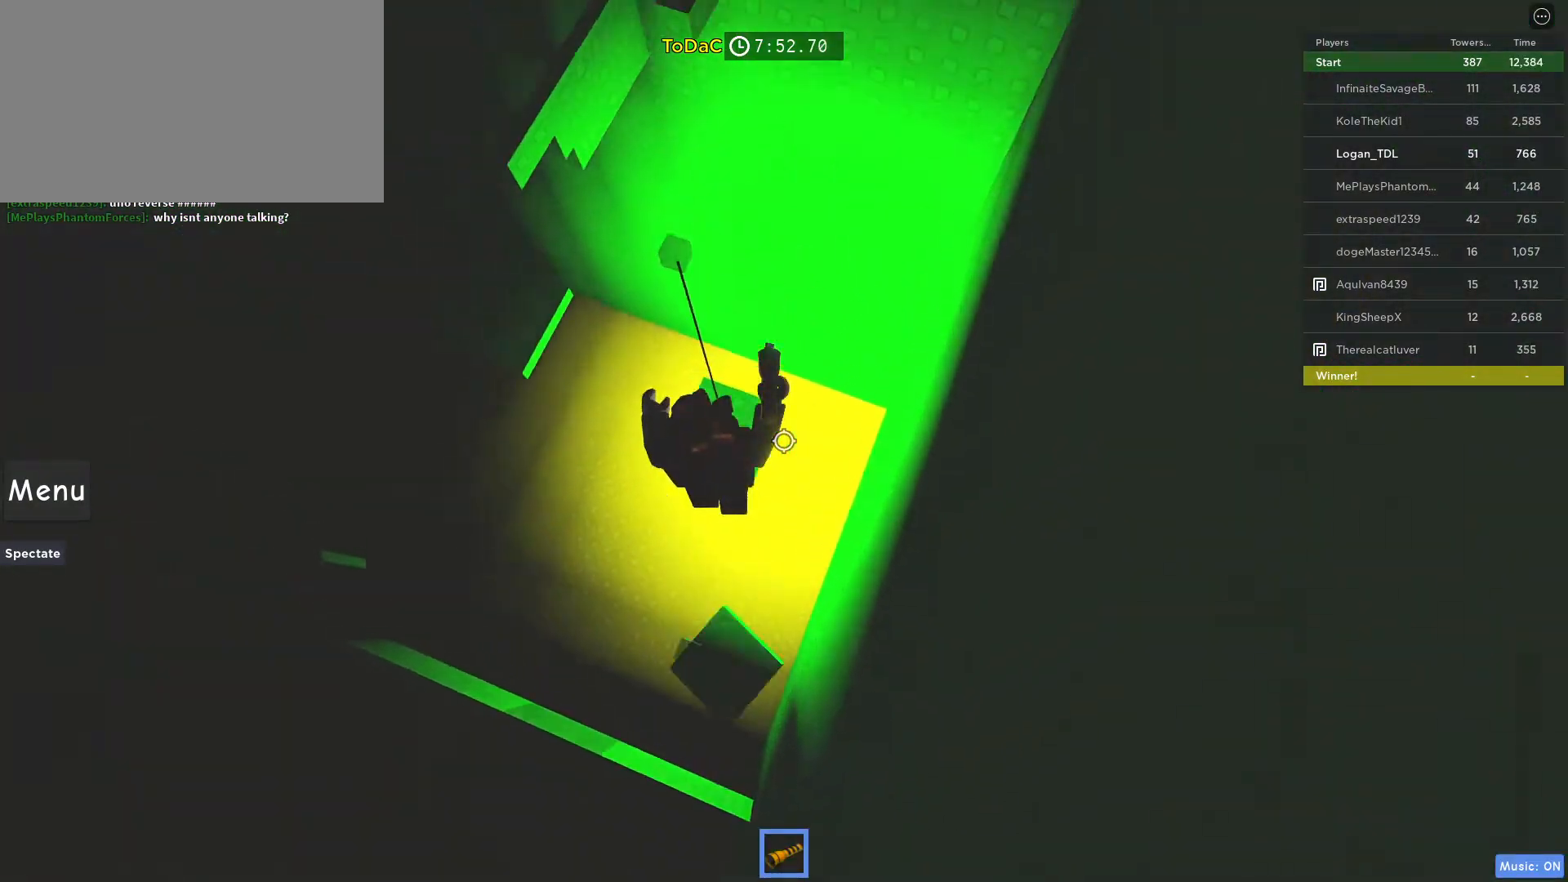
{"keys": ["w"], "mouse": [], "events": [[83, "w", "up"], [183, "w", "down"], [267, "space", "down"], [467, "space", "up"]]}
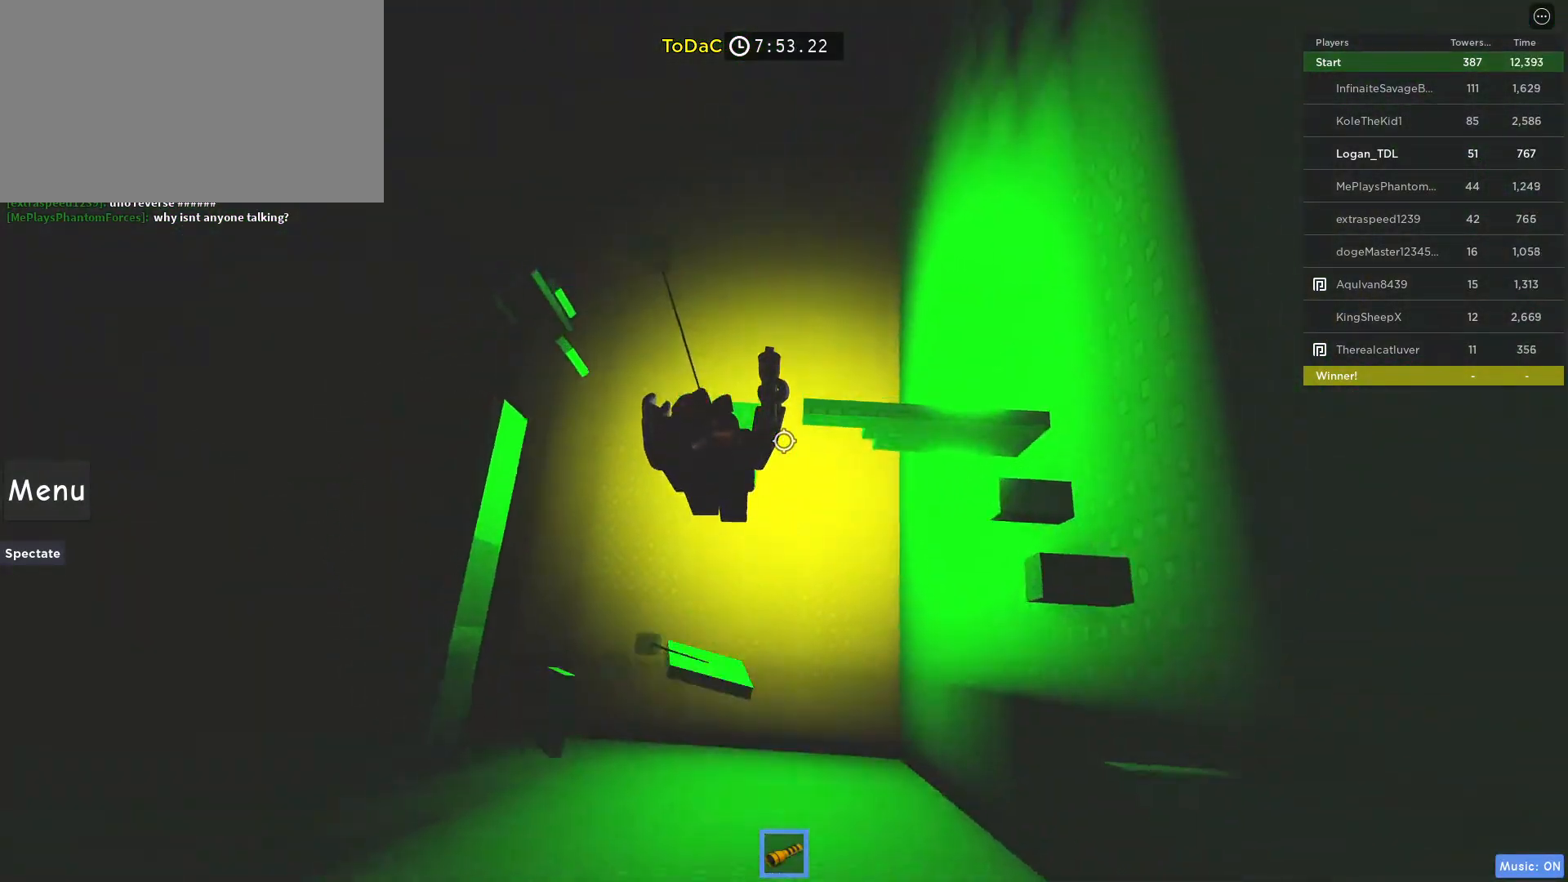
{"keys": ["w"], "mouse": [], "events": [[150, "w", "up"], [283, "space", "down"], [333, "w", "down"], [433, "space", "up"]]}
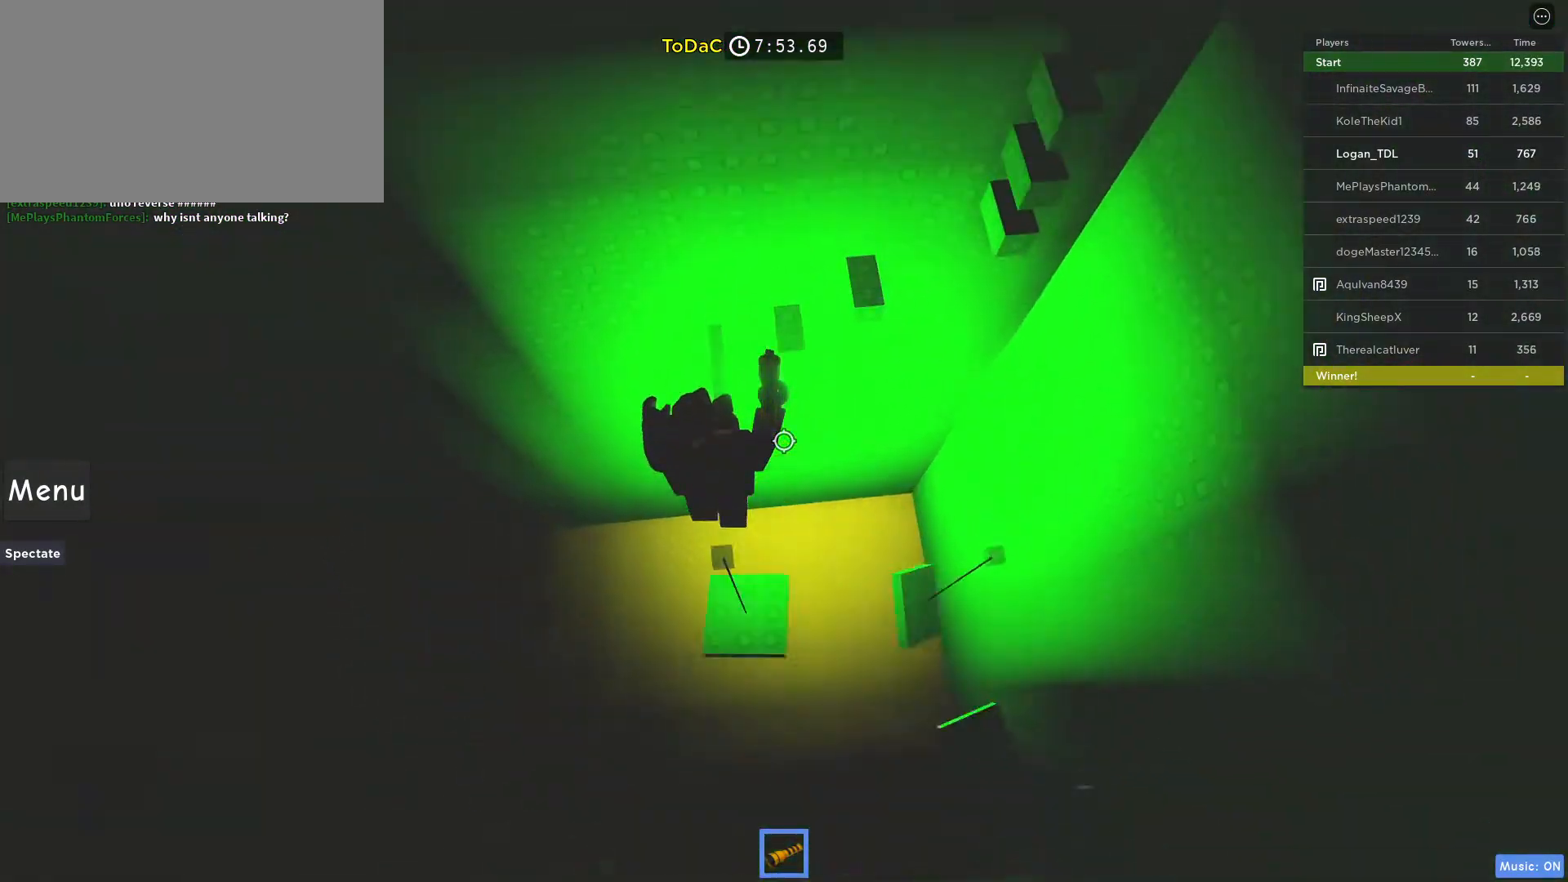
{"keys": [], "mouse": [], "events": [[350, "w", "up"]]}
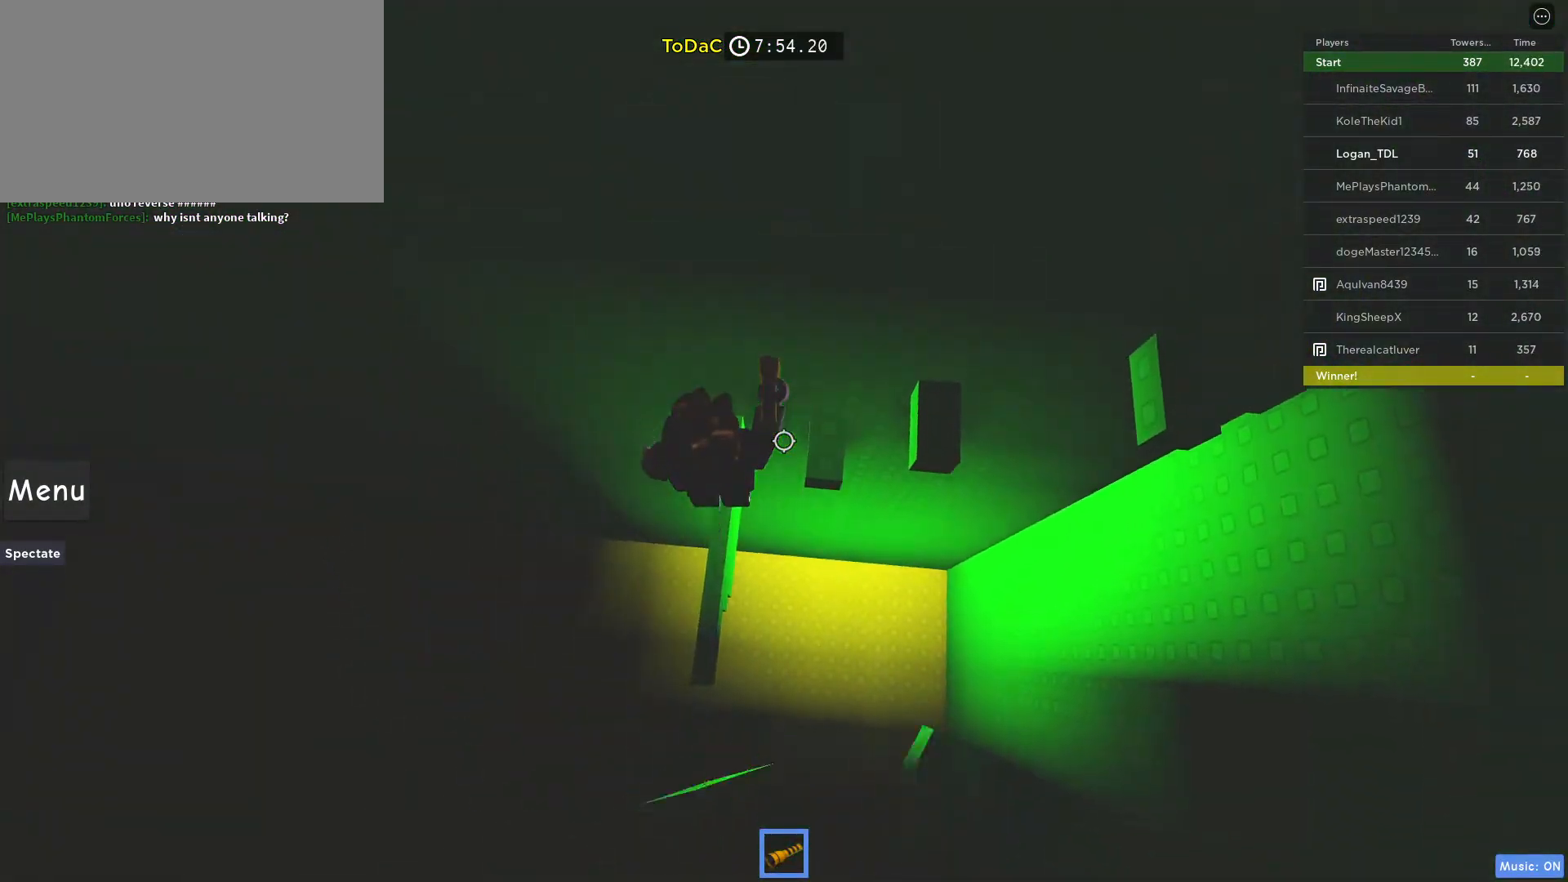
{"keys": ["d"], "mouse": [], "events": [[133, "space", "down"], [183, "d", "down"], [317, "space", "up"]]}
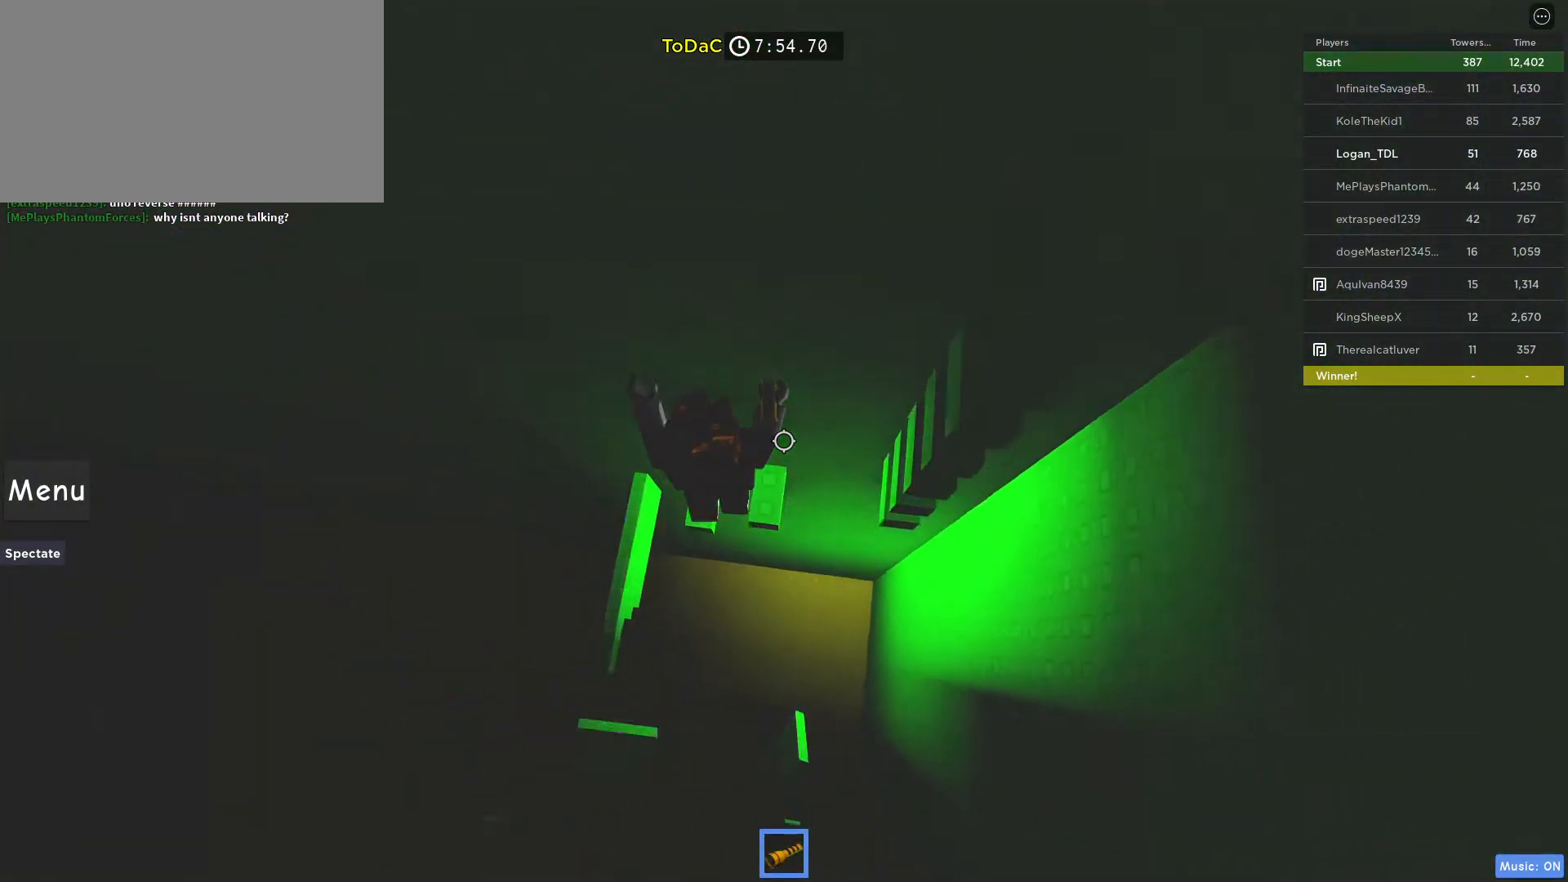
{"keys": ["w"], "mouse": [], "events": [[50, "d", "up"], [233, "space", "down"], [283, "w", "down"], [383, "space", "up"]]}
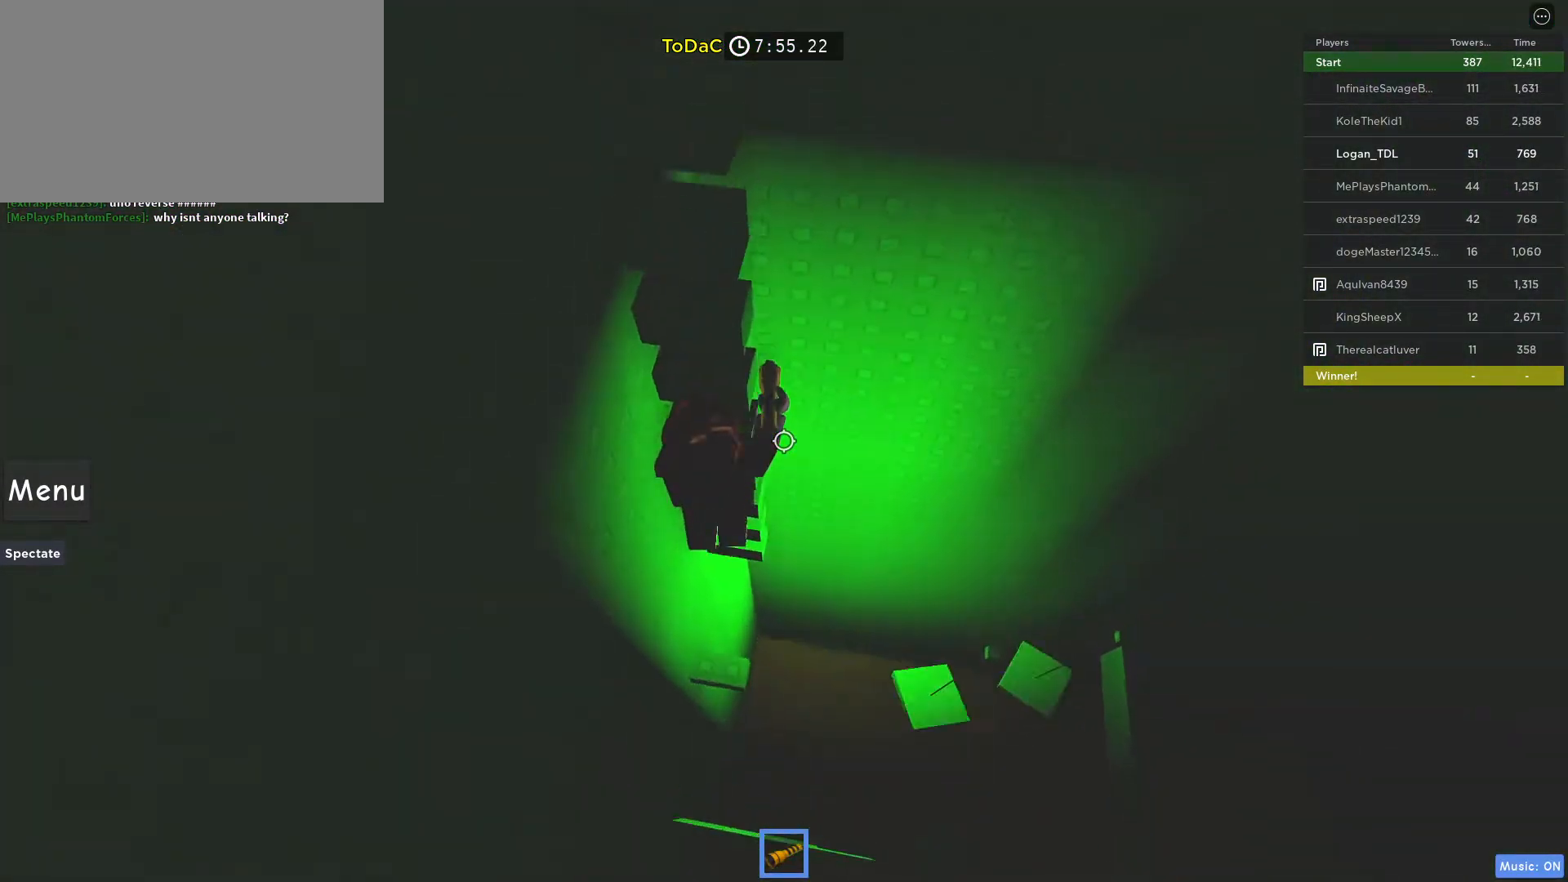
{"keys": ["w"], "mouse": [], "events": [[117, "mouse_right", "down"], [117, "shift", "down"], [267, "shift", "up"], [500, "mouse_right", "up"]]}
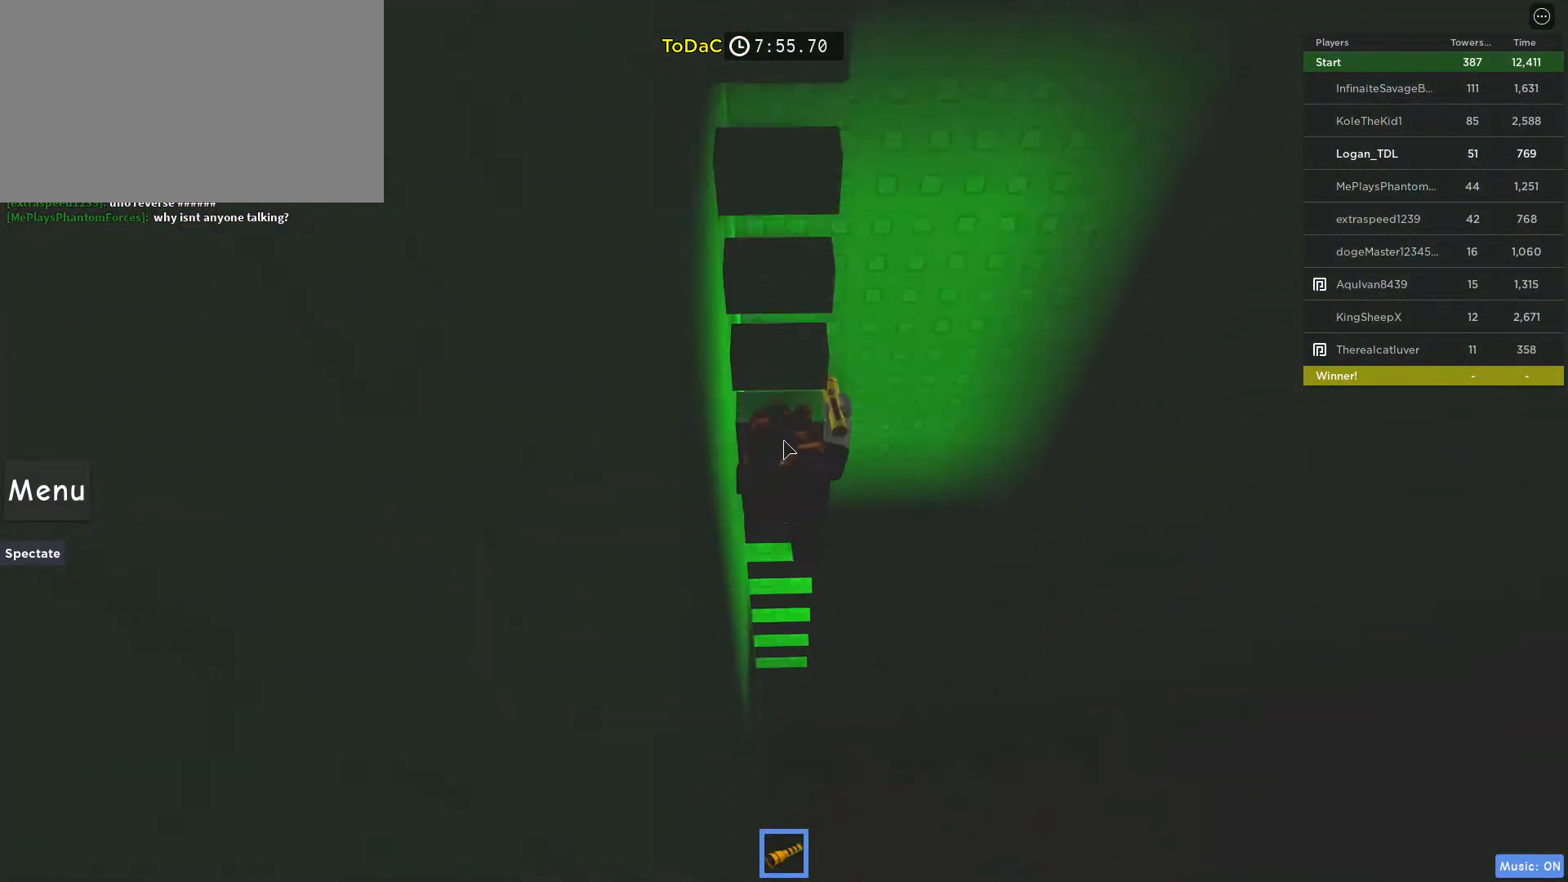
{"keys": ["w"], "mouse": [], "events": []}